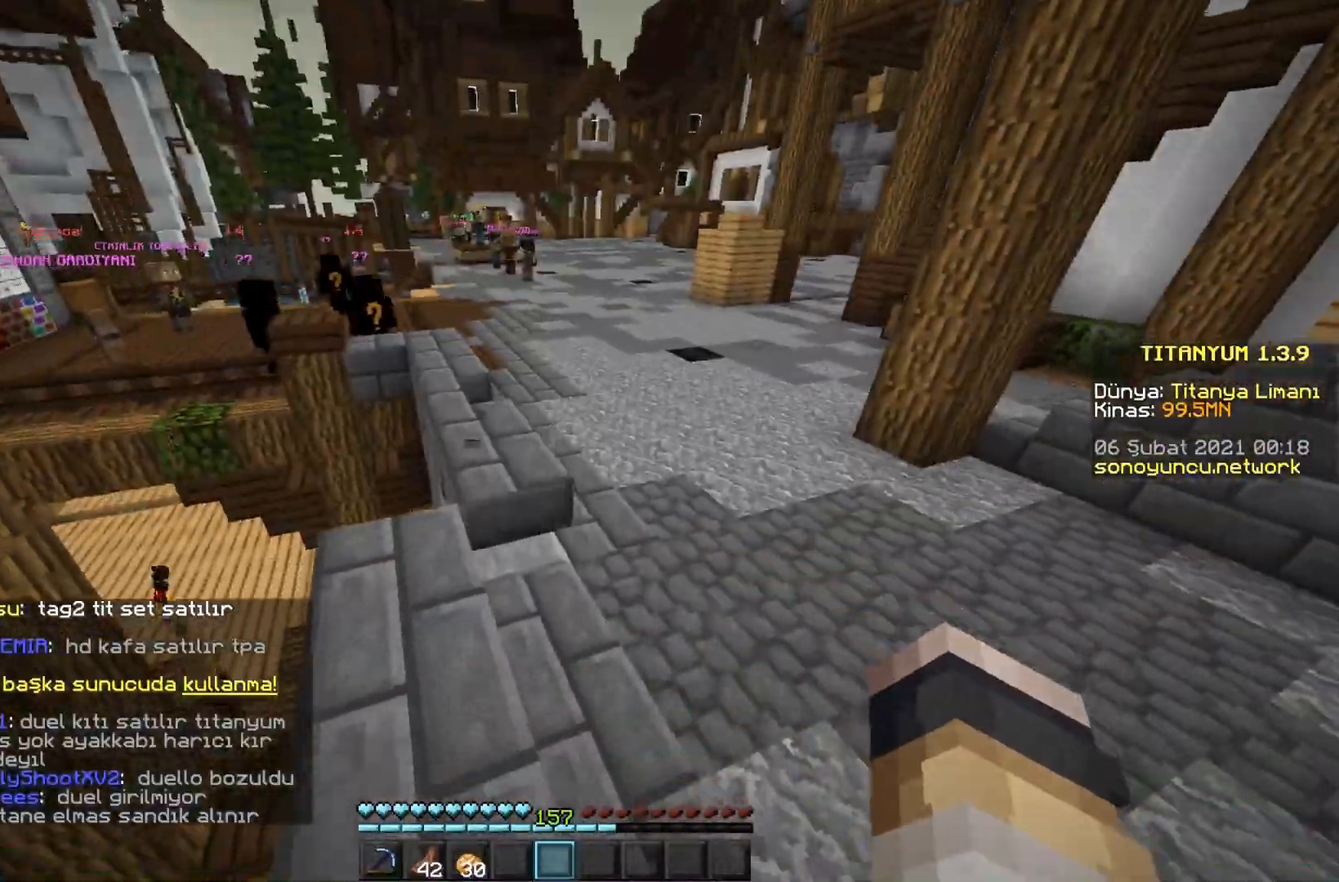
Gameplay with keyboard and mouse; each line is a JSON object with the keys and mouse buttons held at the frame after it. "events" lists presses ("down") and releases ("up") of "a", "d", "s", "space", "w", "mouse_left" and "mouse_right" between this image and that frame as [ms after this image, input, new state], when the widget could be followed in between. "mouse_left", "mouse_right" = the "left", "right" buttons of the "mouse" list. No other keys are recorded. Fast repeated clicks can show as one long hold. Mouse movement is not recorded.
{"keys": ["space", "w"], "mouse": [], "events": [[417, "space", "down"]]}
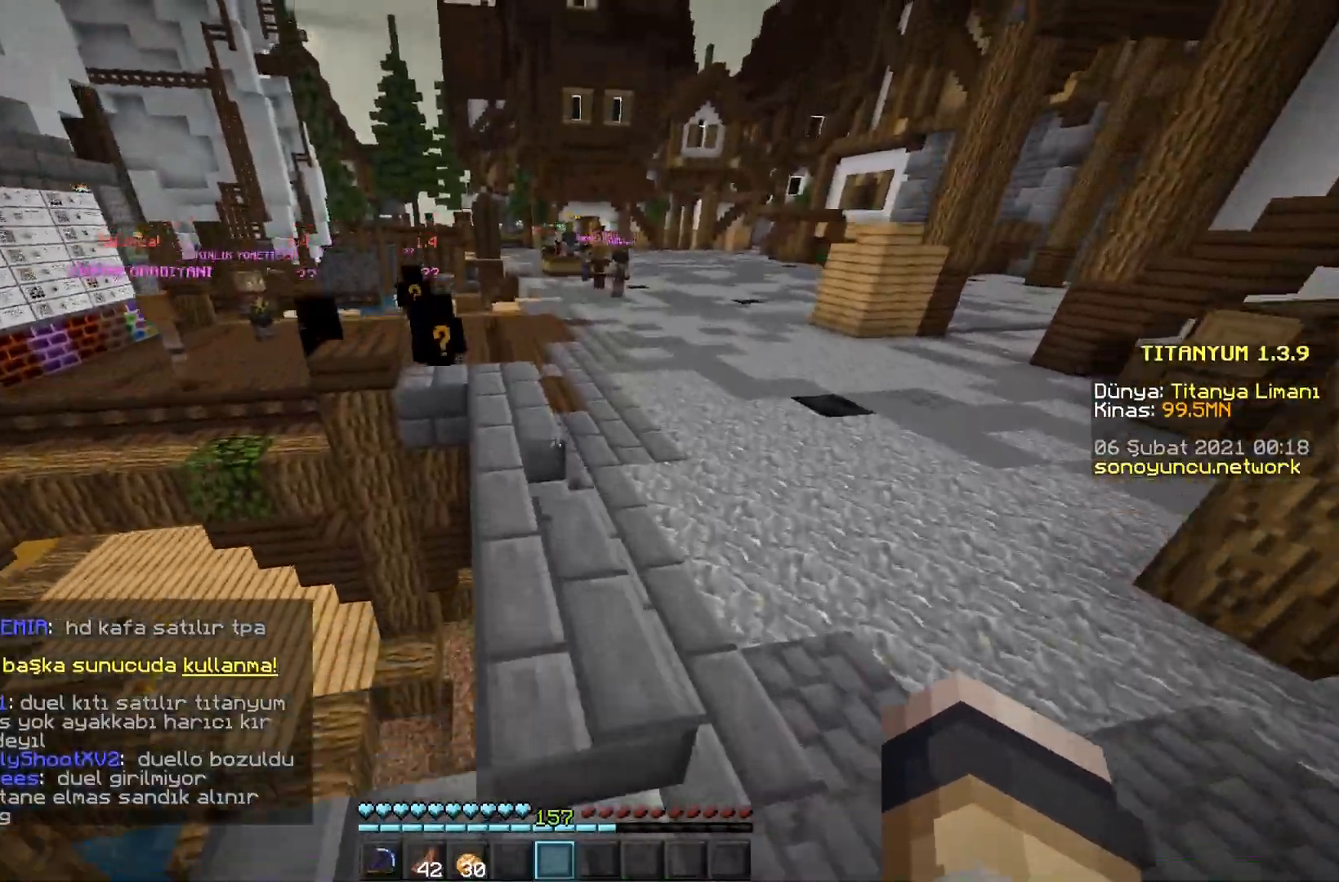
{"keys": ["w"], "mouse": [], "events": [[150, "space", "up"]]}
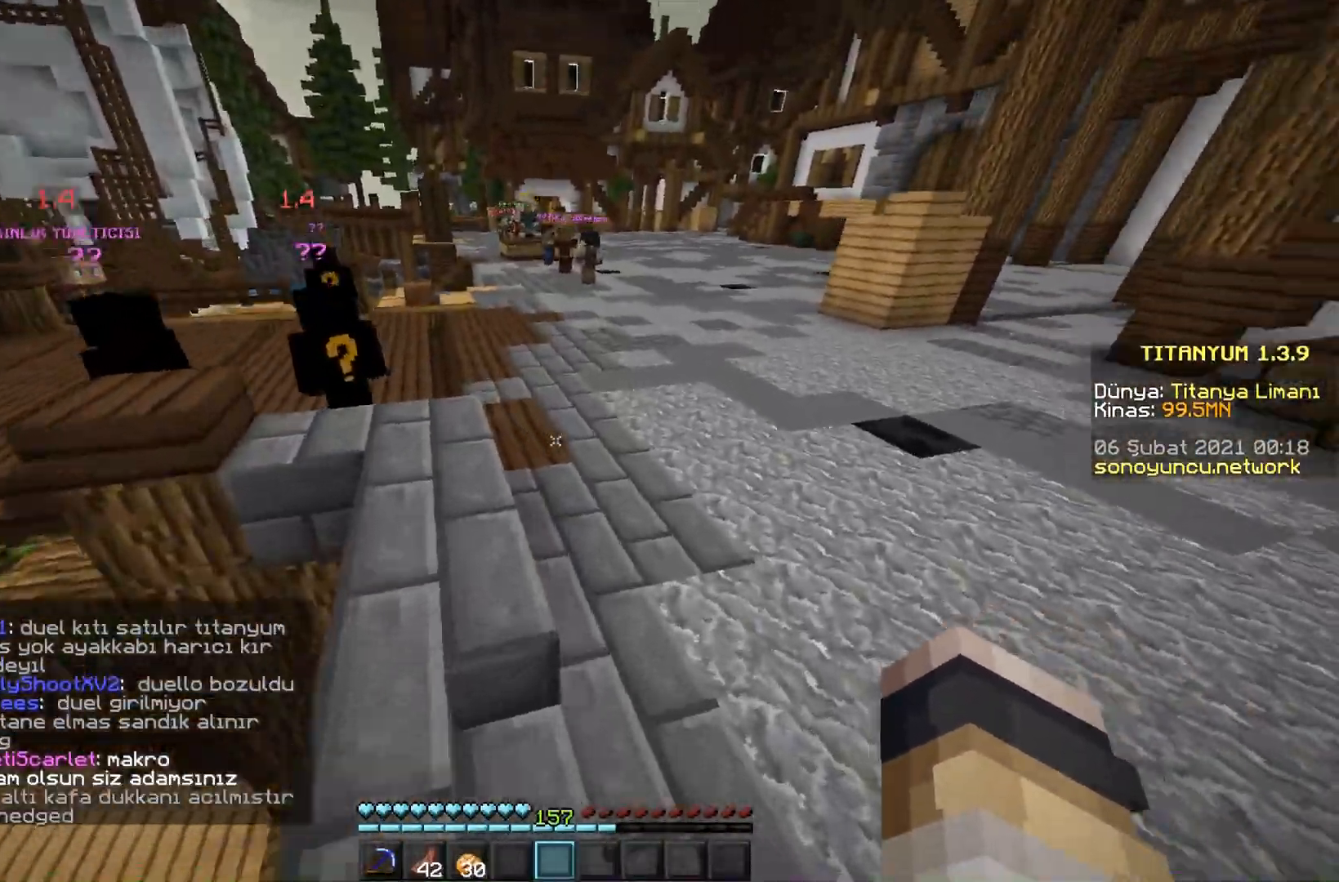
{"keys": ["w"], "mouse": [], "events": [[167, "space", "down"], [401, "space", "up"]]}
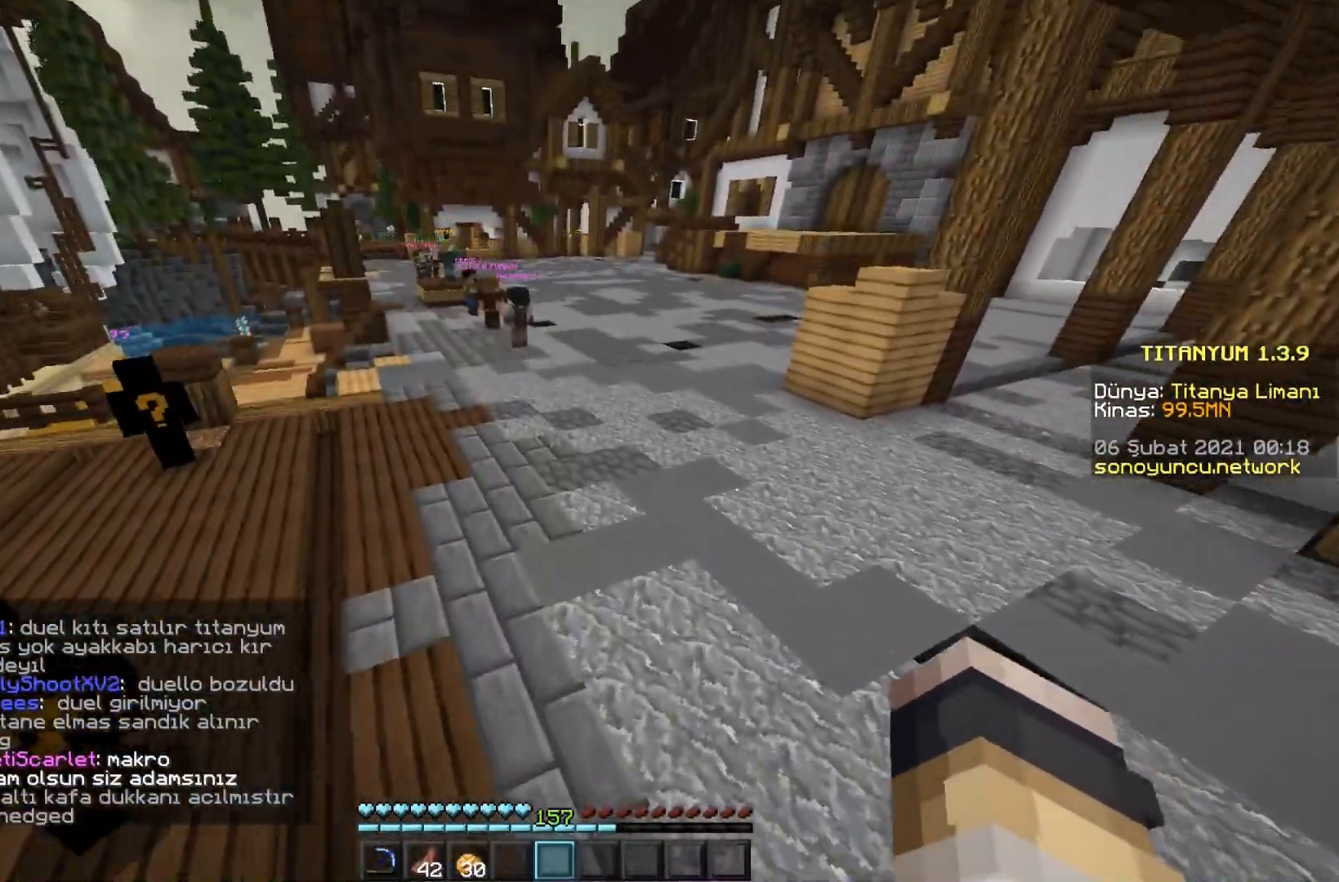
{"keys": ["w"], "mouse": [], "events": []}
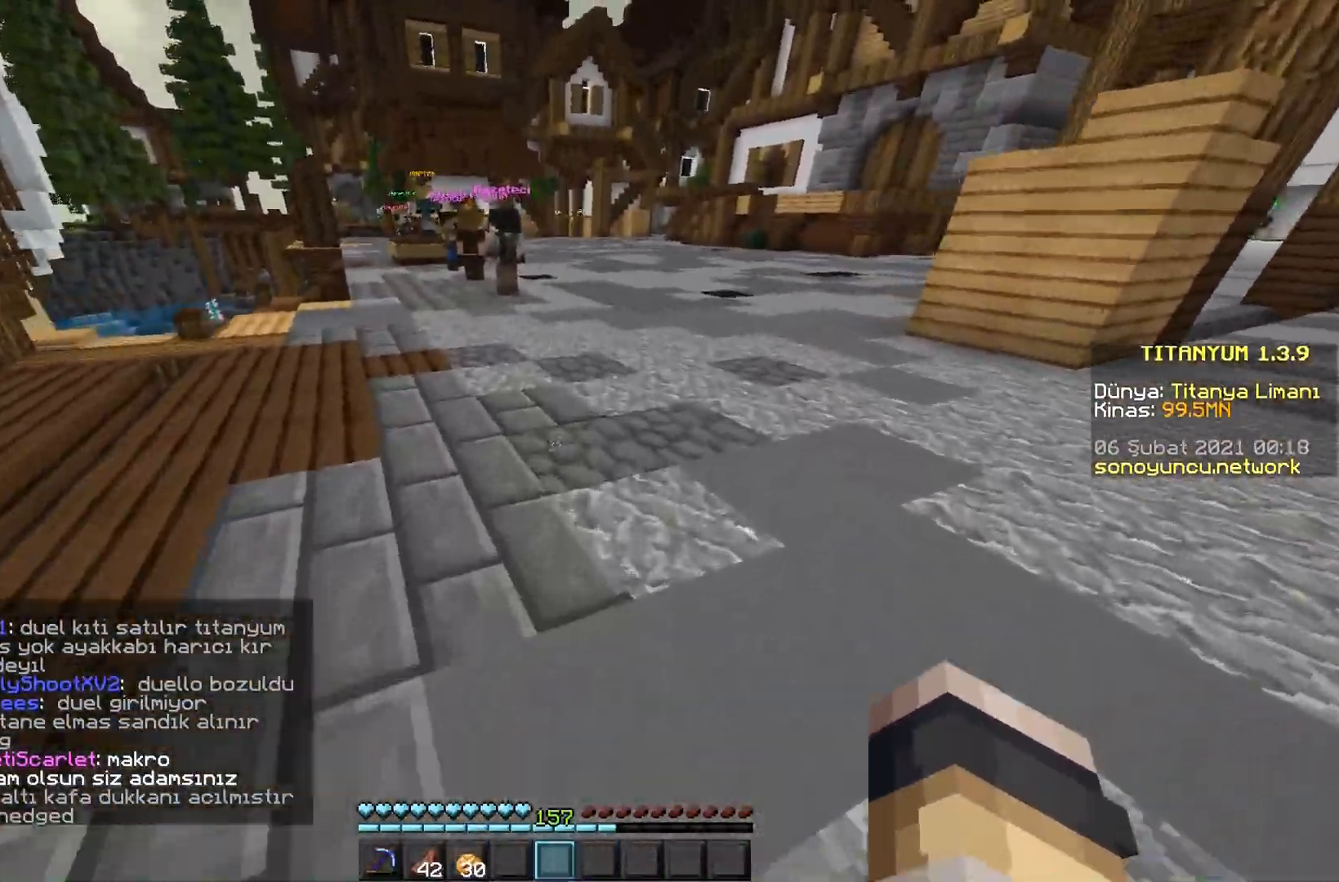
{"keys": ["w"], "mouse": [], "events": []}
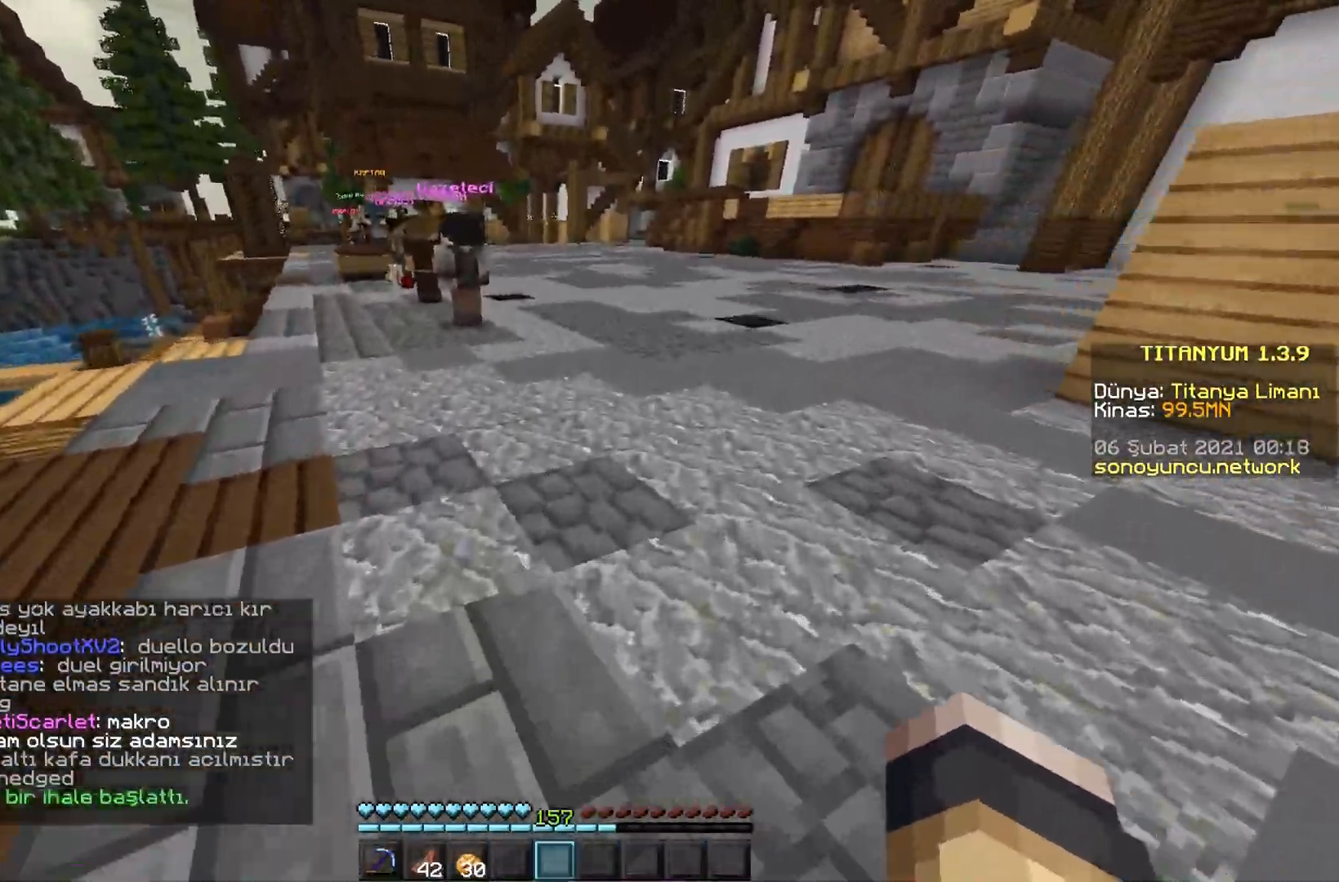
{"keys": ["w"], "mouse": [], "events": []}
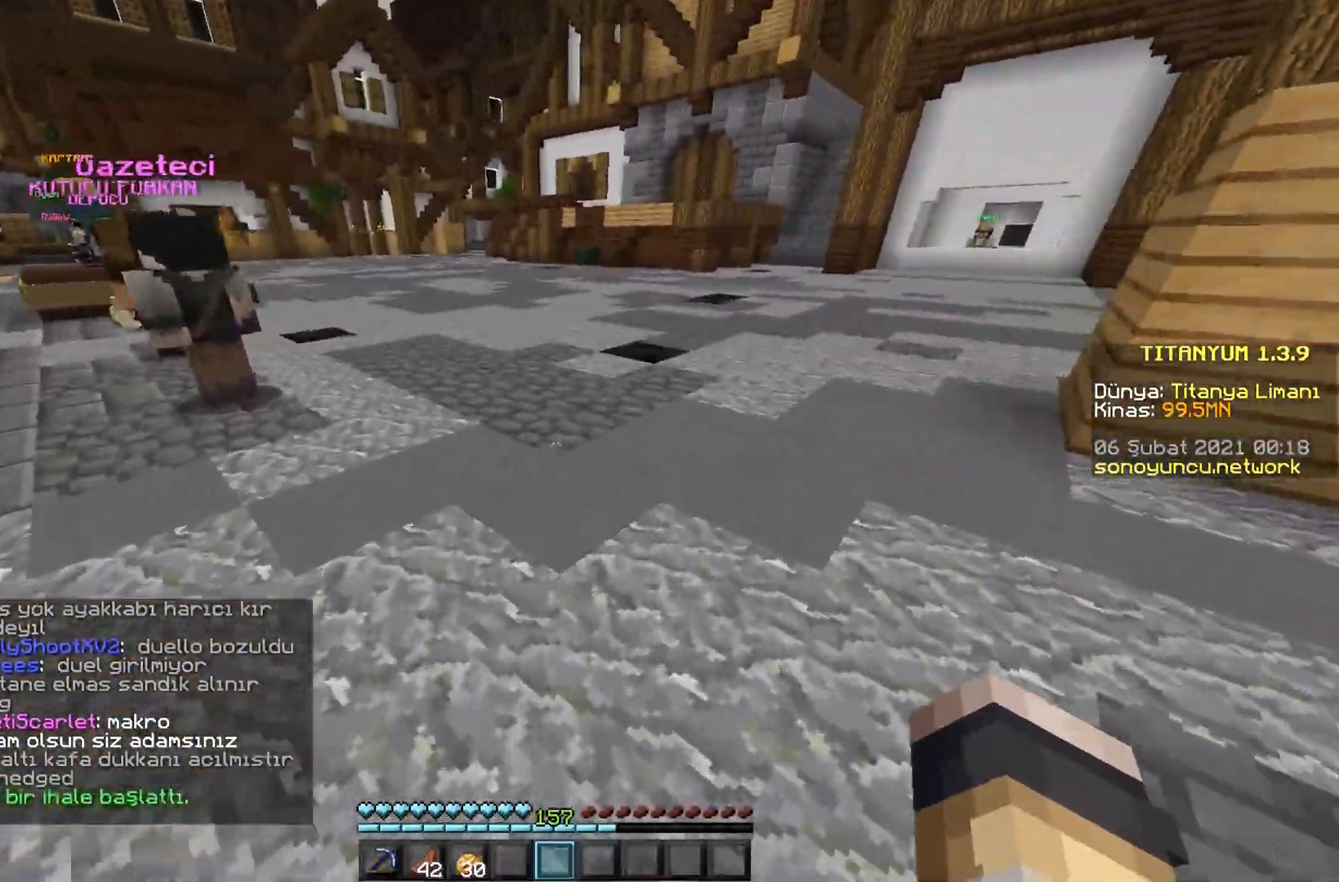
{"keys": ["w"], "mouse": [], "events": []}
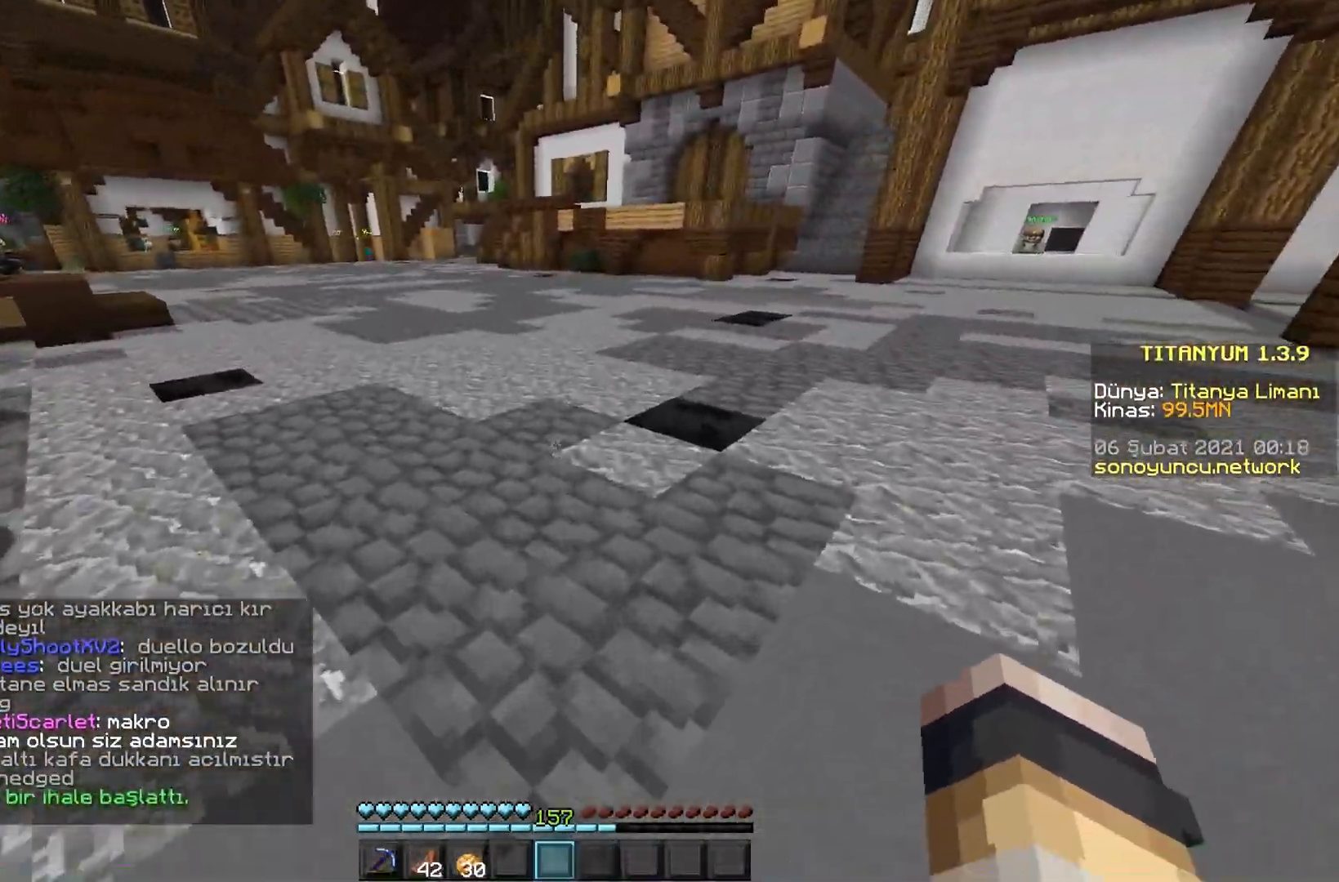
{"keys": ["w"], "mouse": [], "events": [[33, "space", "down"], [300, "space", "up"]]}
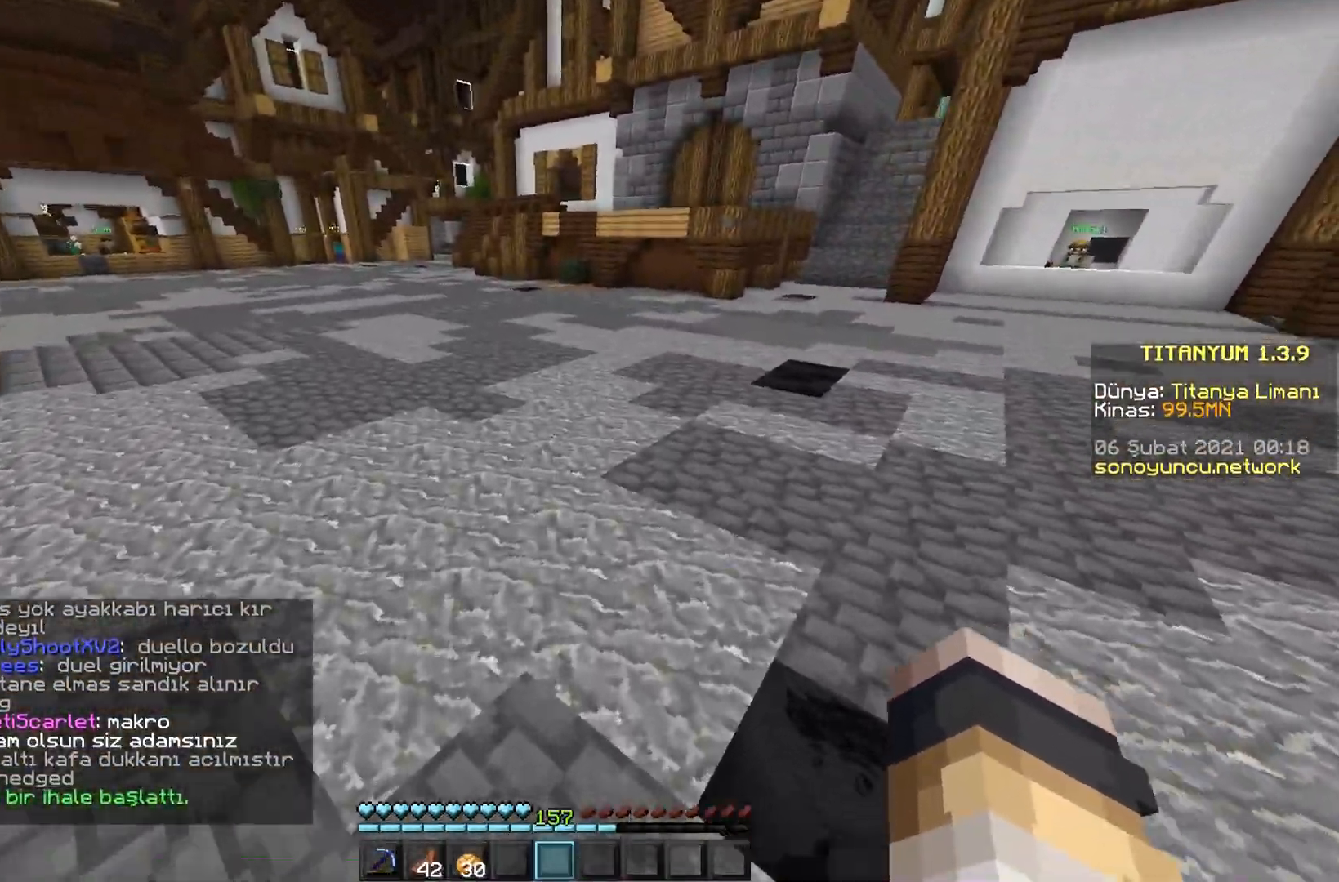
{"keys": ["w"], "mouse": [], "events": []}
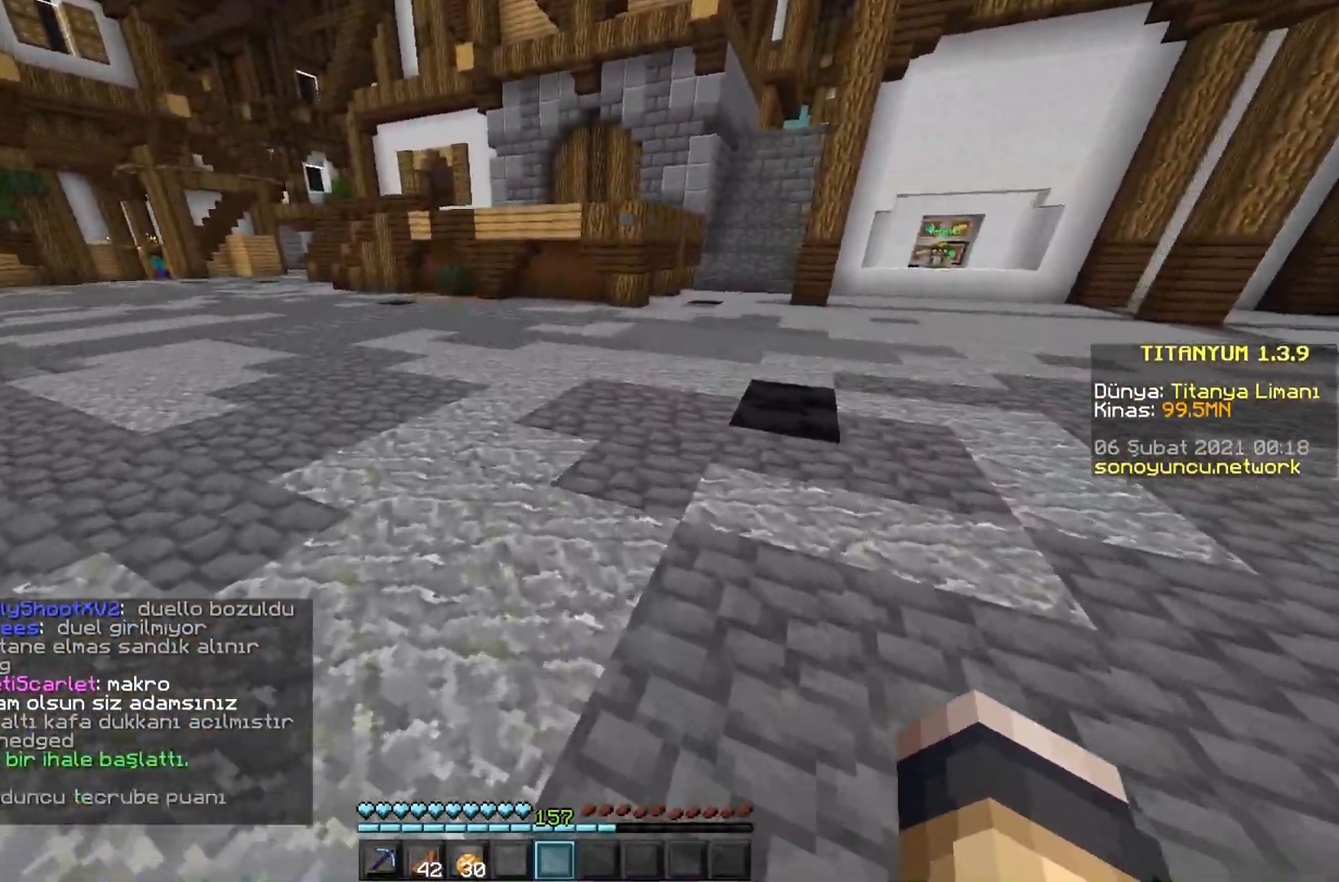
{"keys": ["space", "w"], "mouse": [], "events": [[450, "space", "down"]]}
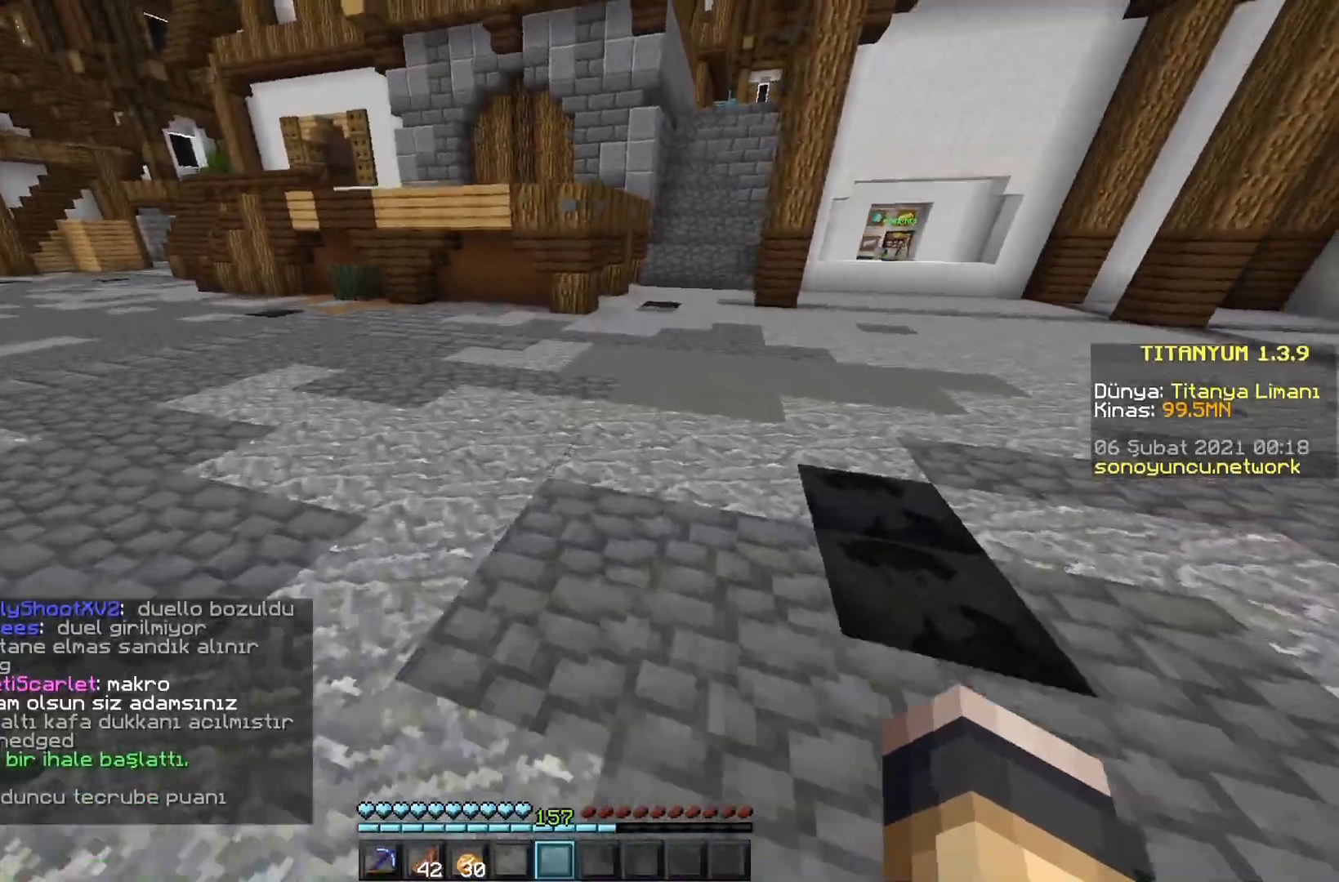
{"keys": ["space", "w"], "mouse": [], "events": [[217, "space", "up"], [501, "space", "down"]]}
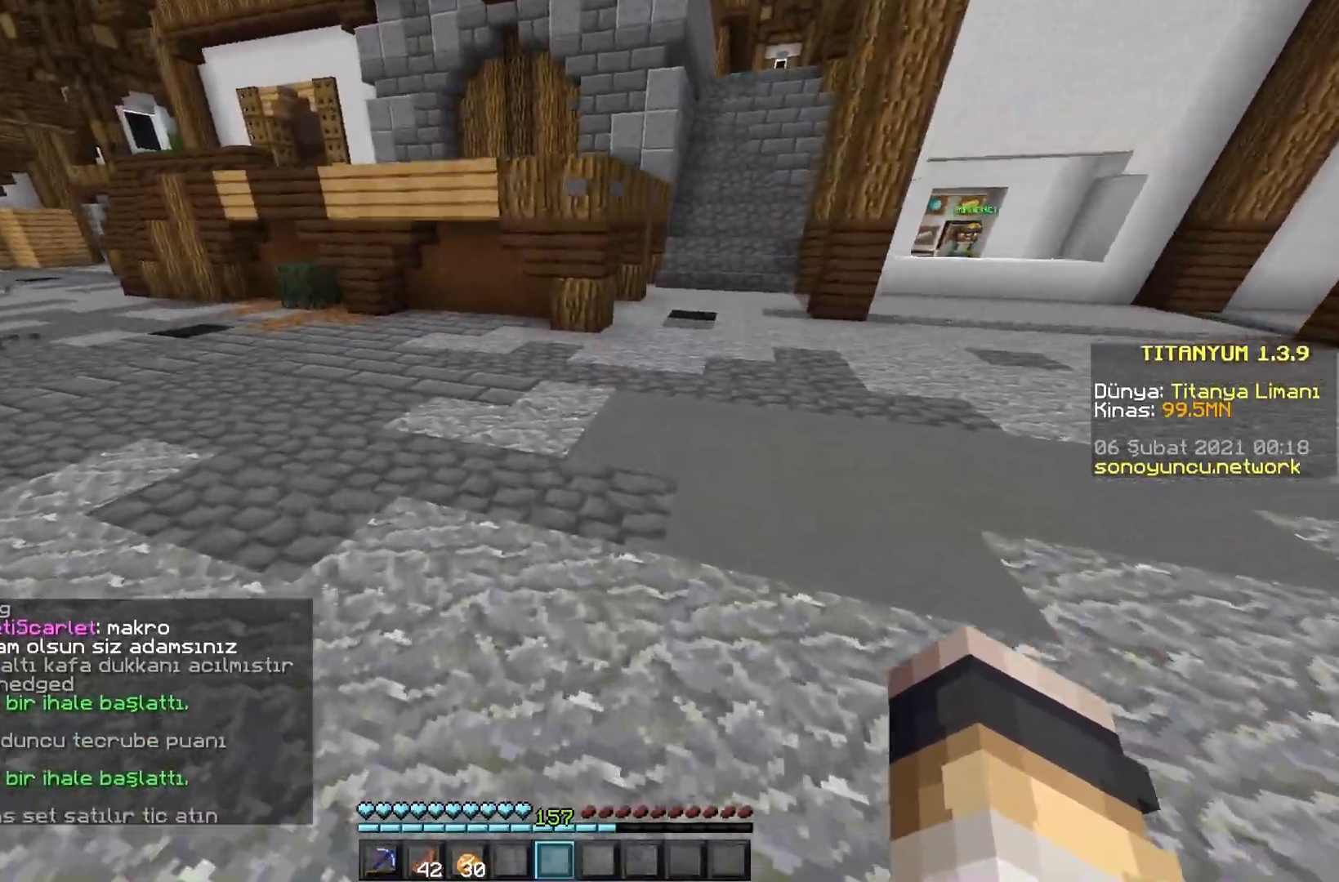
{"keys": ["w"], "mouse": [], "events": [[300, "space", "up"]]}
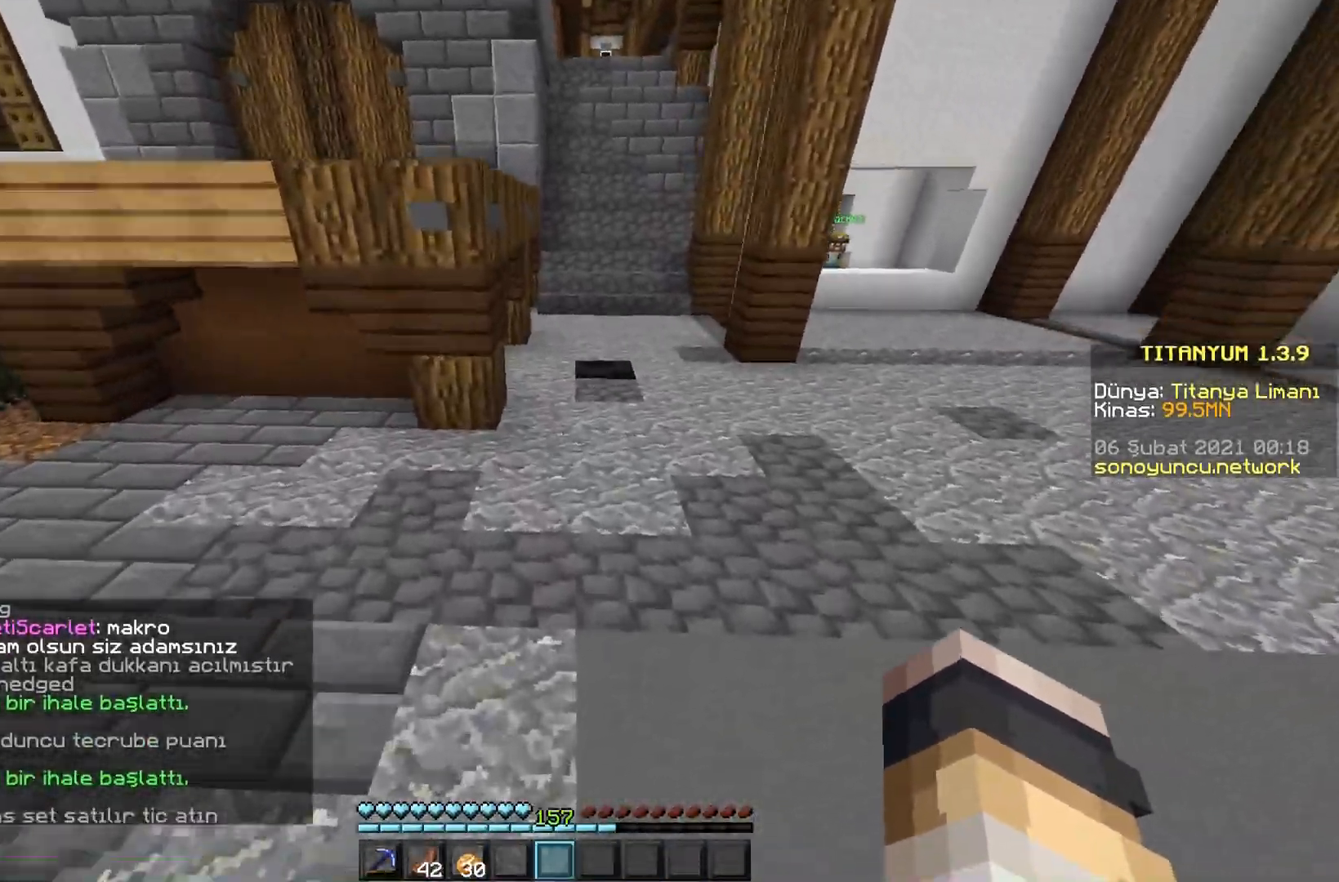
{"keys": ["w"], "mouse": [], "events": [[67, "space", "down"], [367, "space", "up"]]}
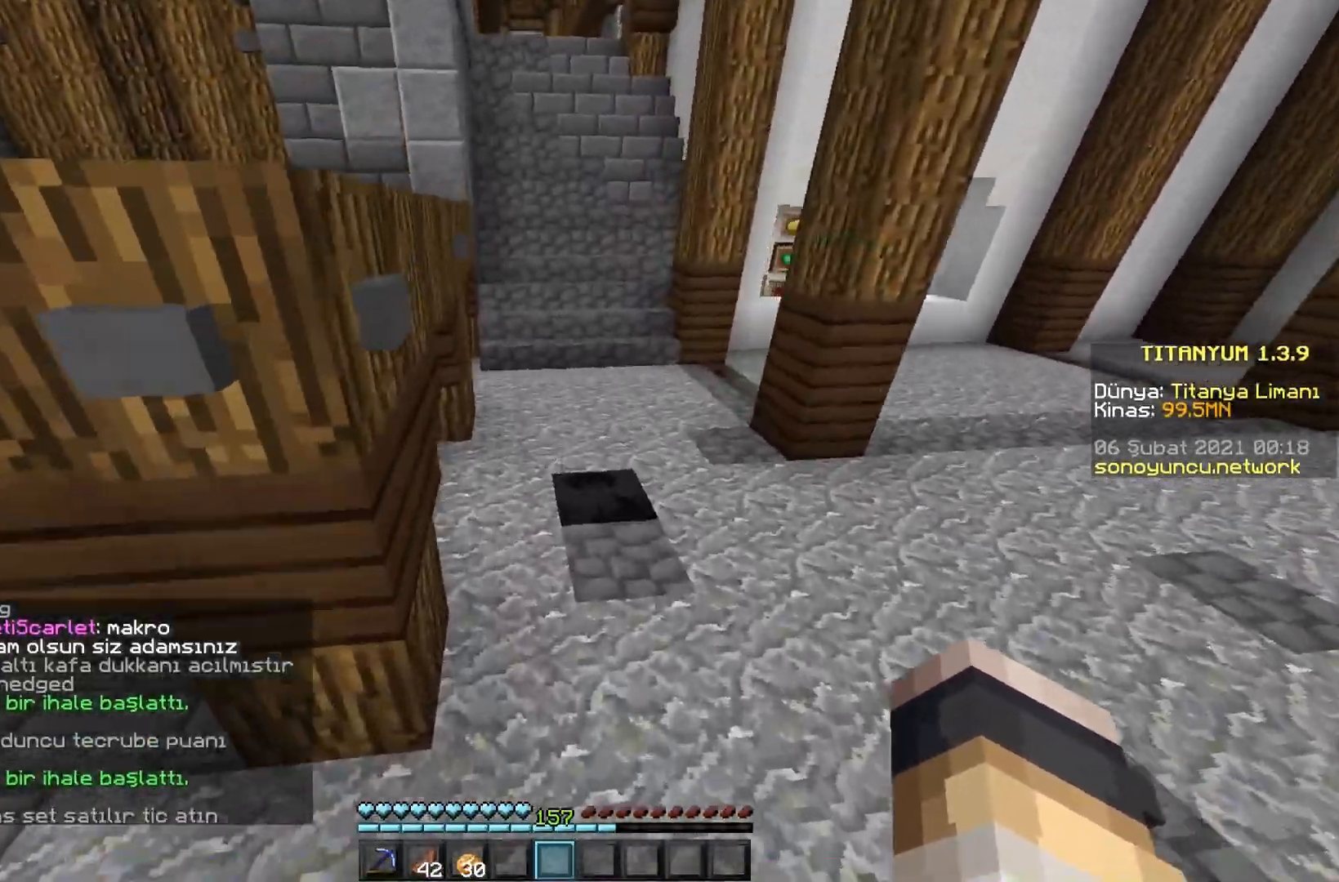
{"keys": ["w"], "mouse": [], "events": [[217, "space", "down"], [450, "space", "up"]]}
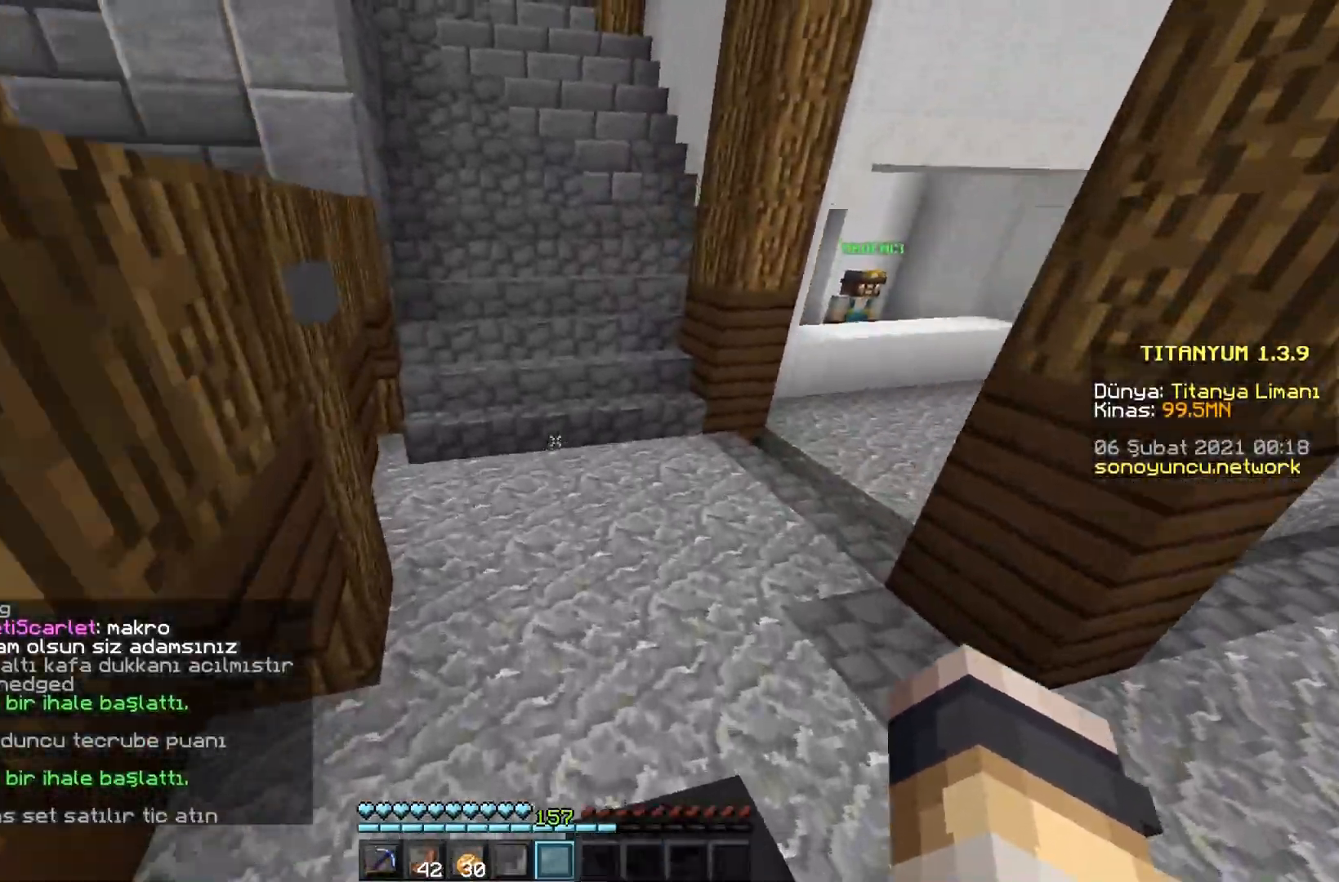
{"keys": ["w"], "mouse": [], "events": []}
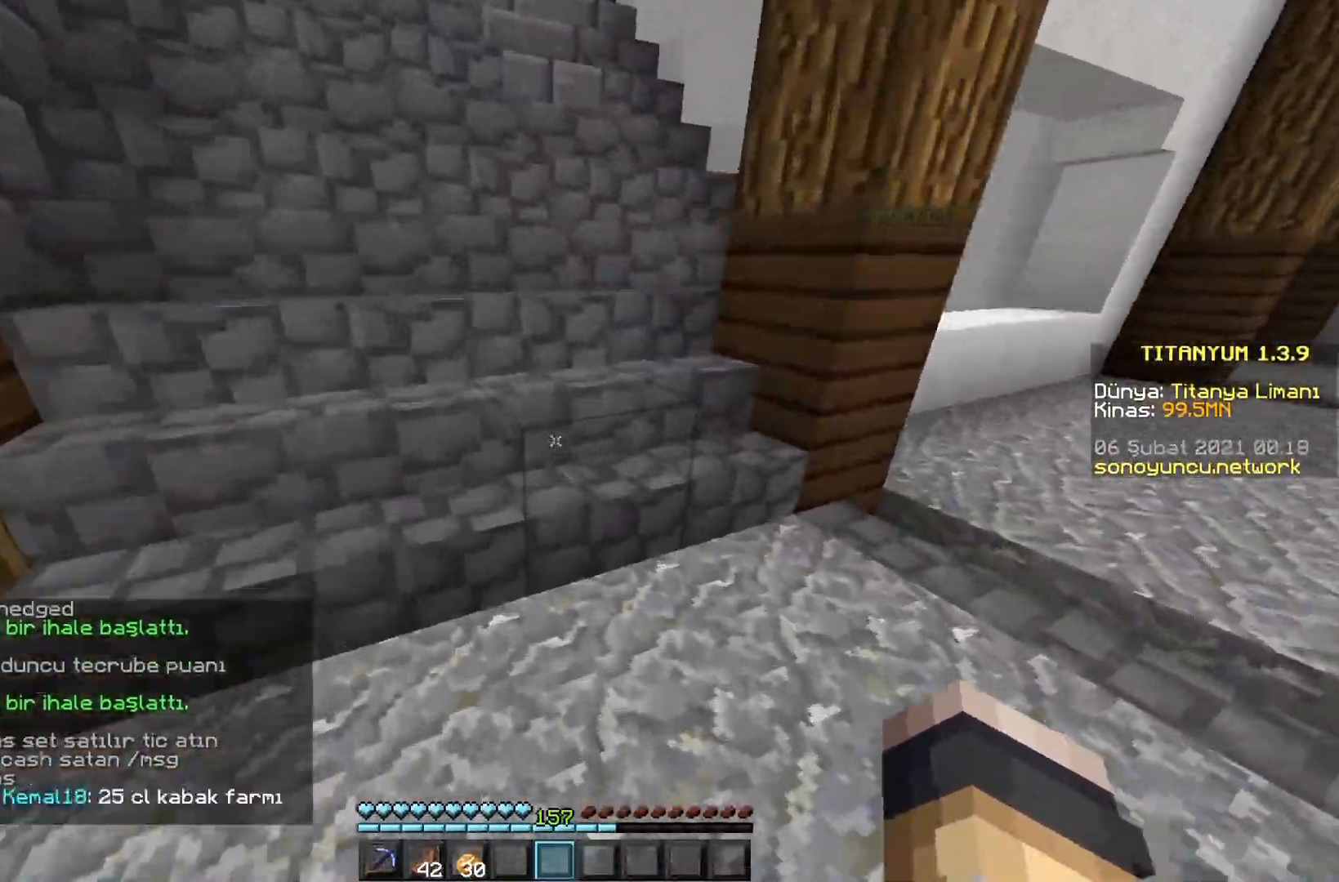
{"keys": ["w"], "mouse": [], "events": []}
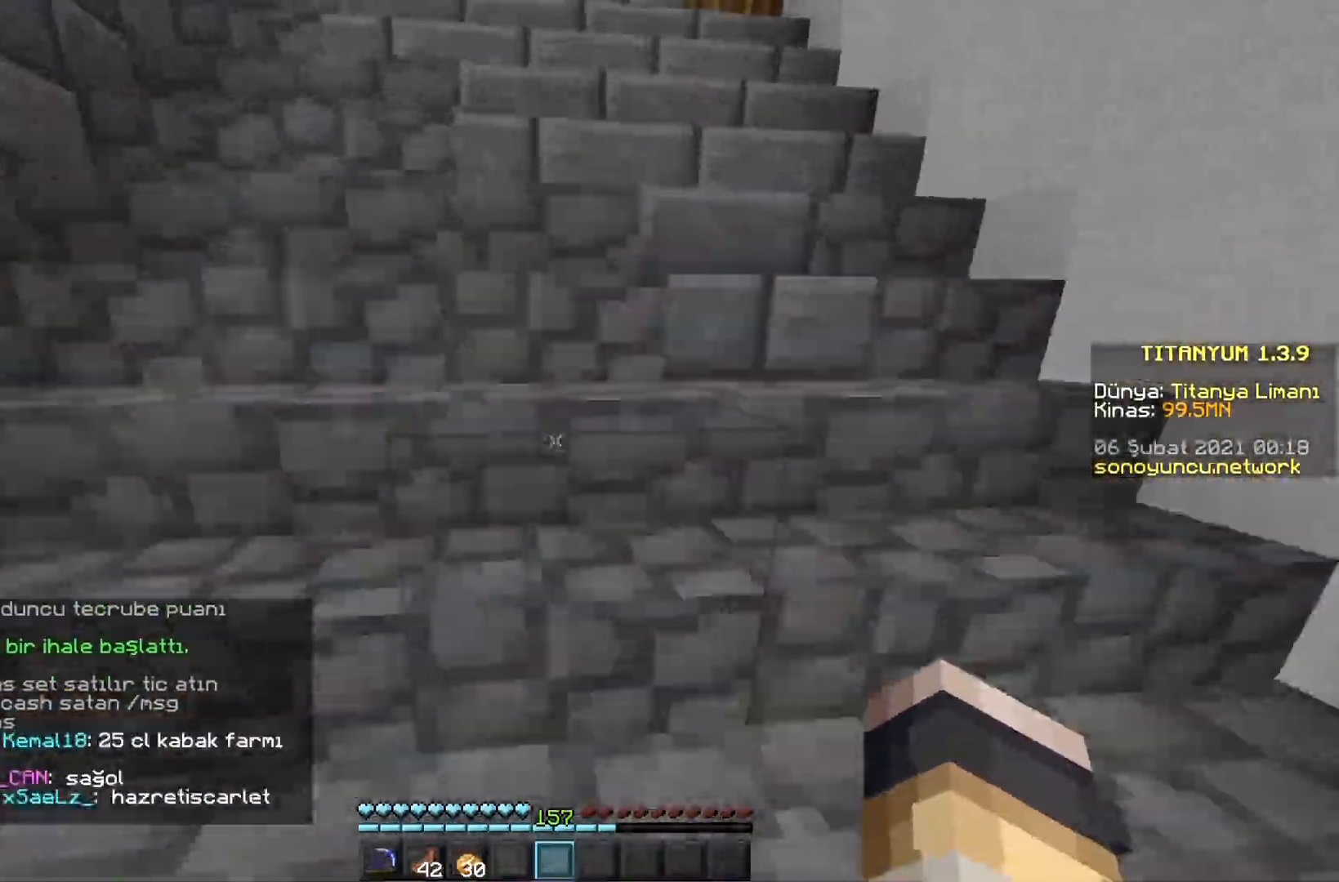
{"keys": ["w"], "mouse": [], "events": []}
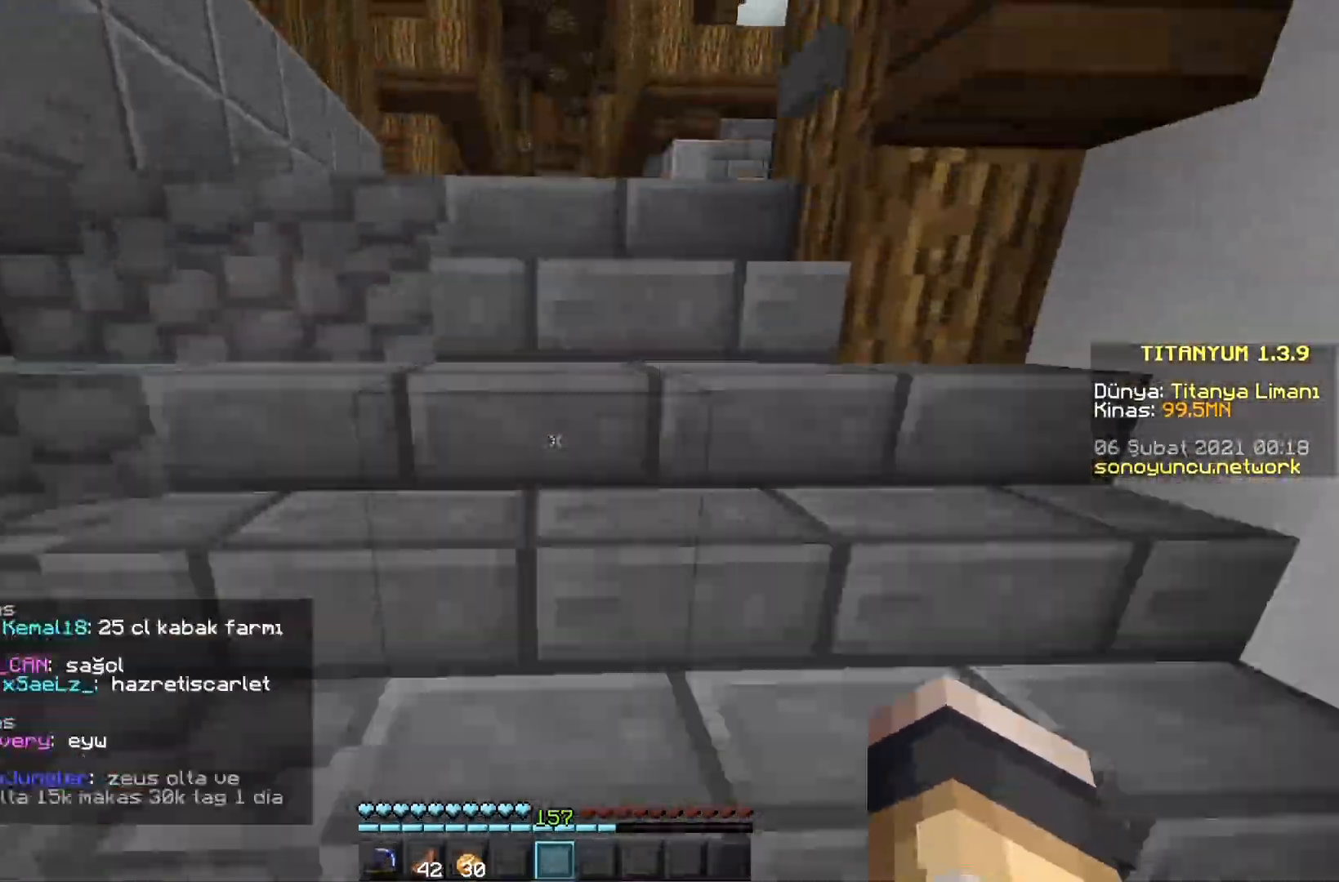
{"keys": ["w"], "mouse": [], "events": []}
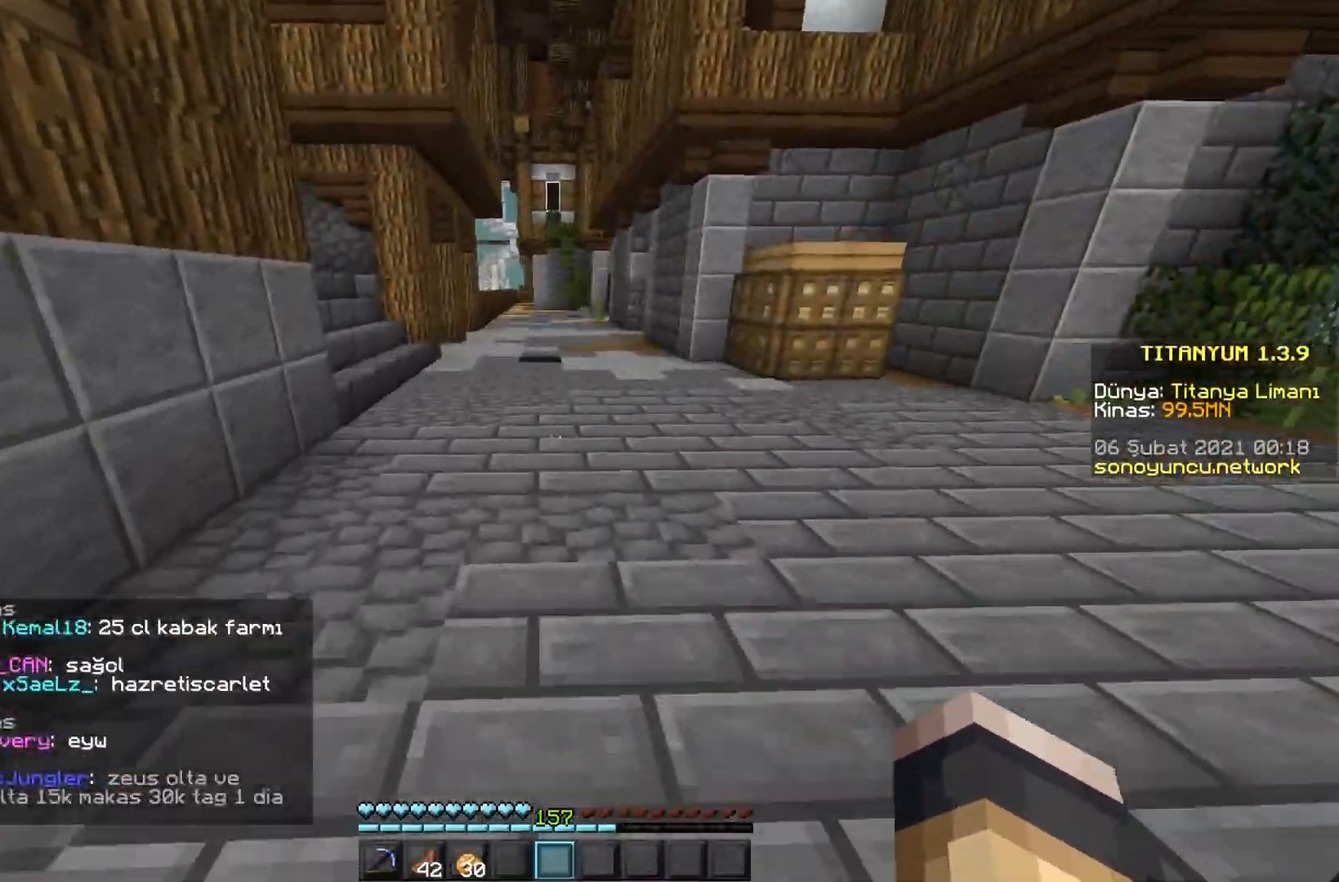
{"keys": ["w"], "mouse": ["left"], "events": [[301, "mouse_left", "down"]]}
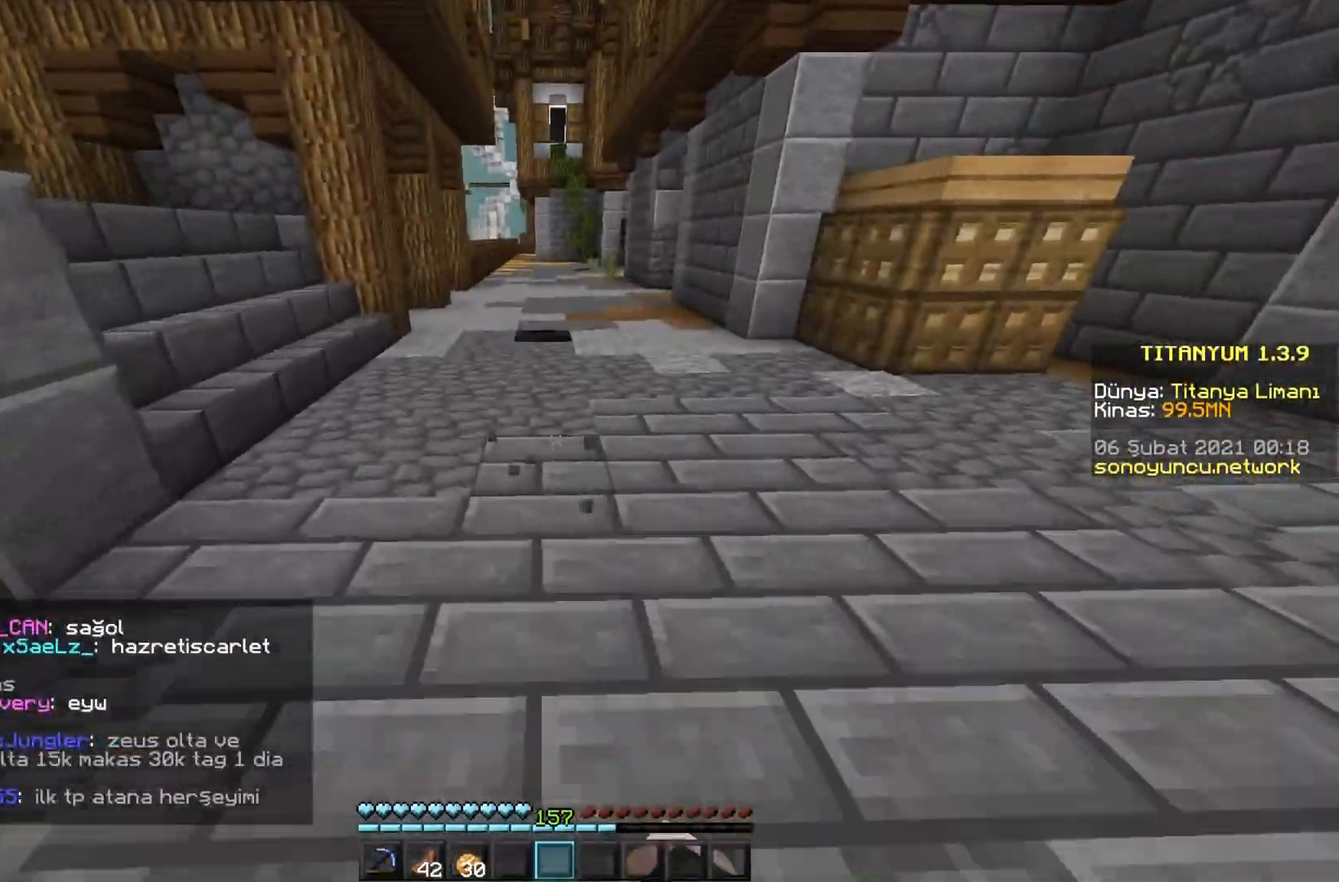
{"keys": ["w"], "mouse": ["left"], "events": []}
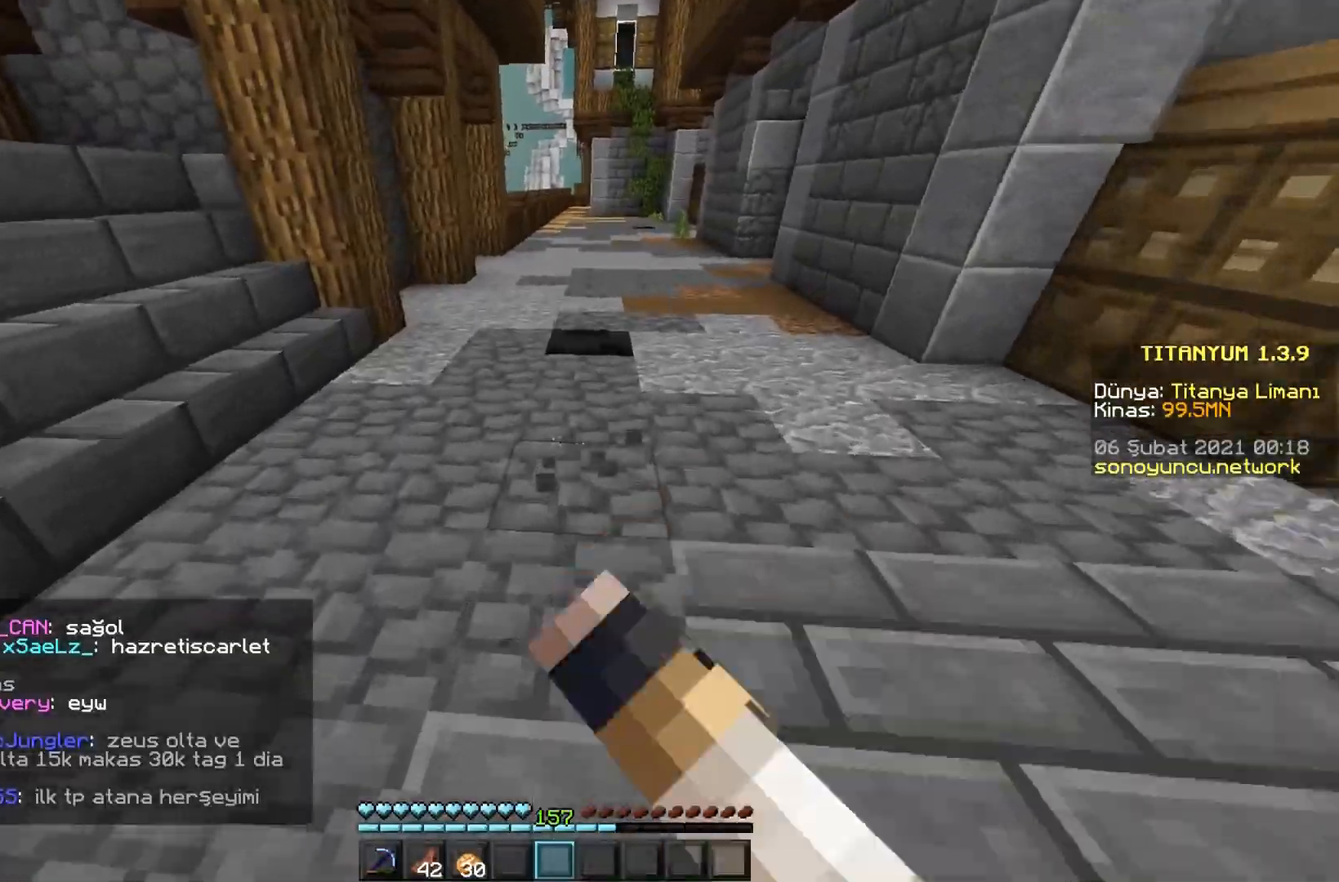
{"keys": ["w"], "mouse": ["left"], "events": []}
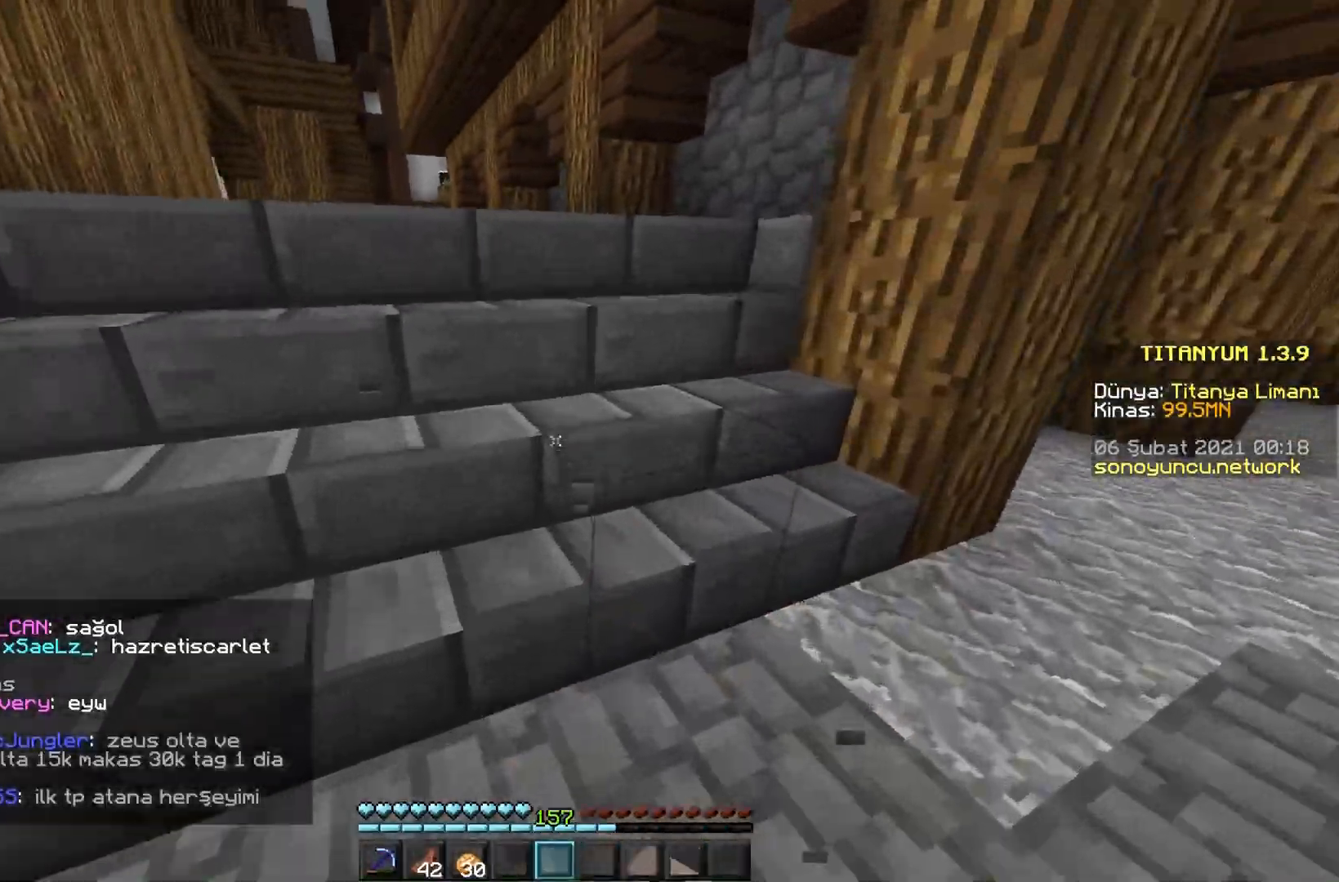
{"keys": ["w"], "mouse": ["left"], "events": []}
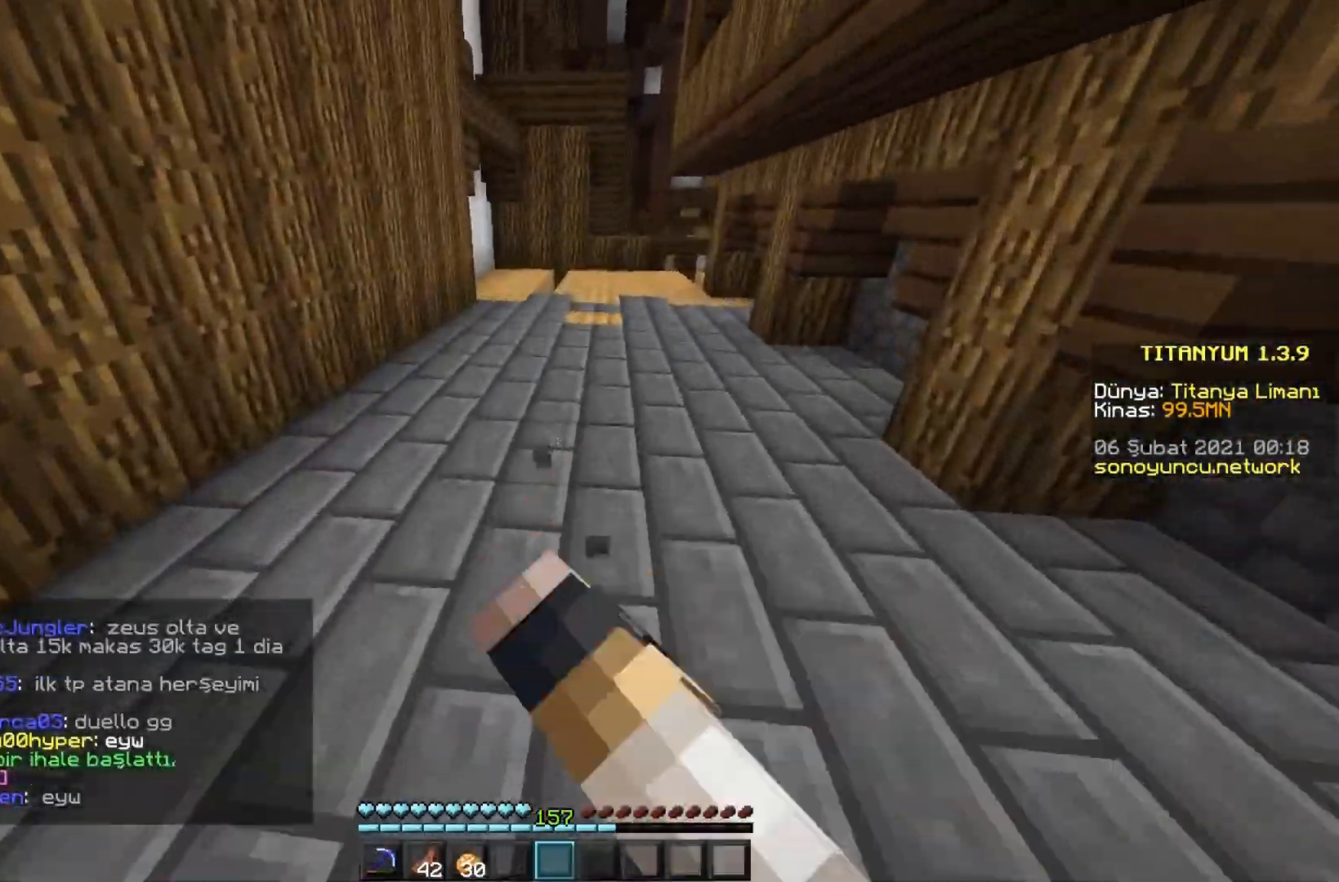
{"keys": ["space", "w"], "mouse": ["left"], "events": [[418, "space", "down"]]}
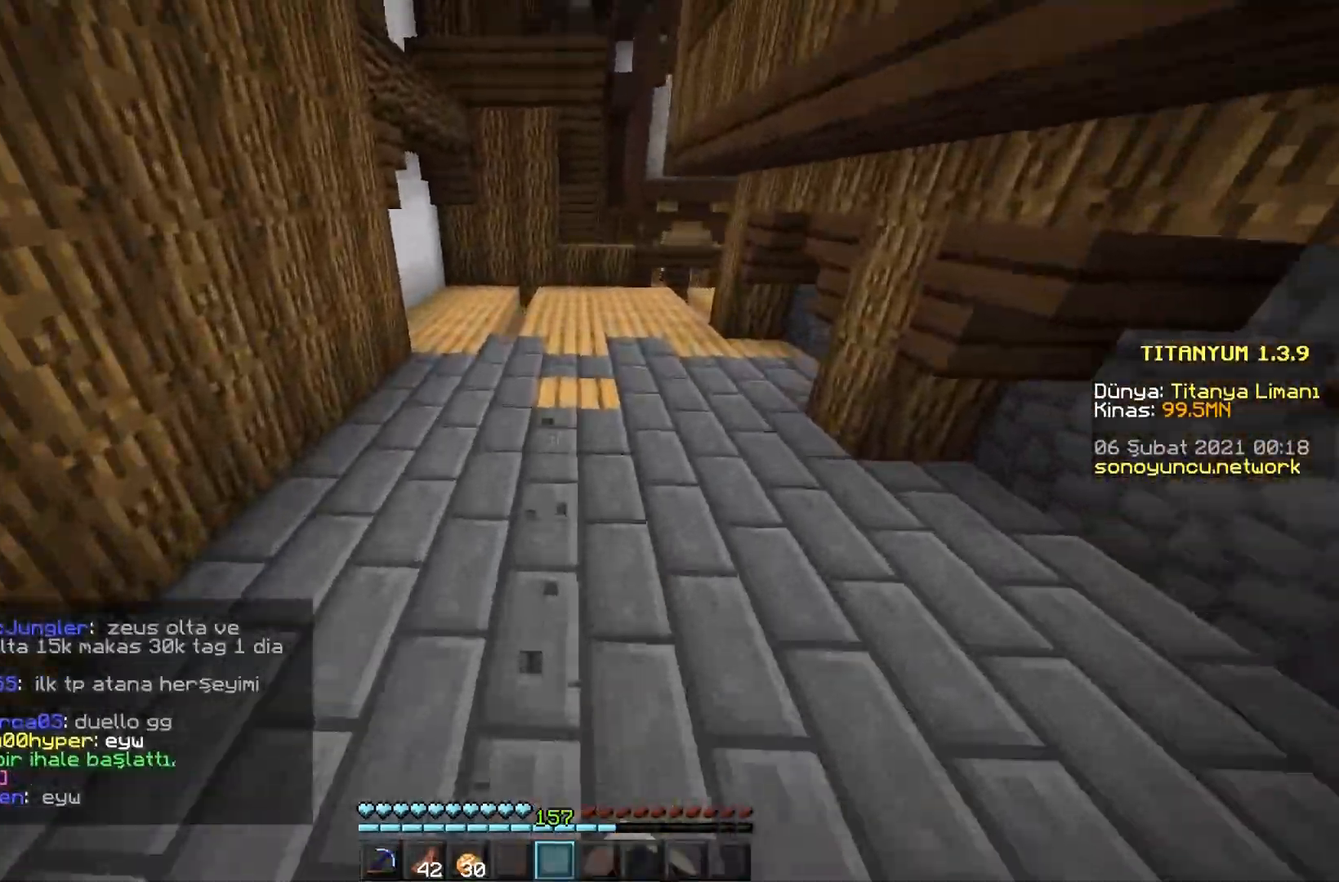
{"keys": ["space", "w"], "mouse": ["left"], "events": []}
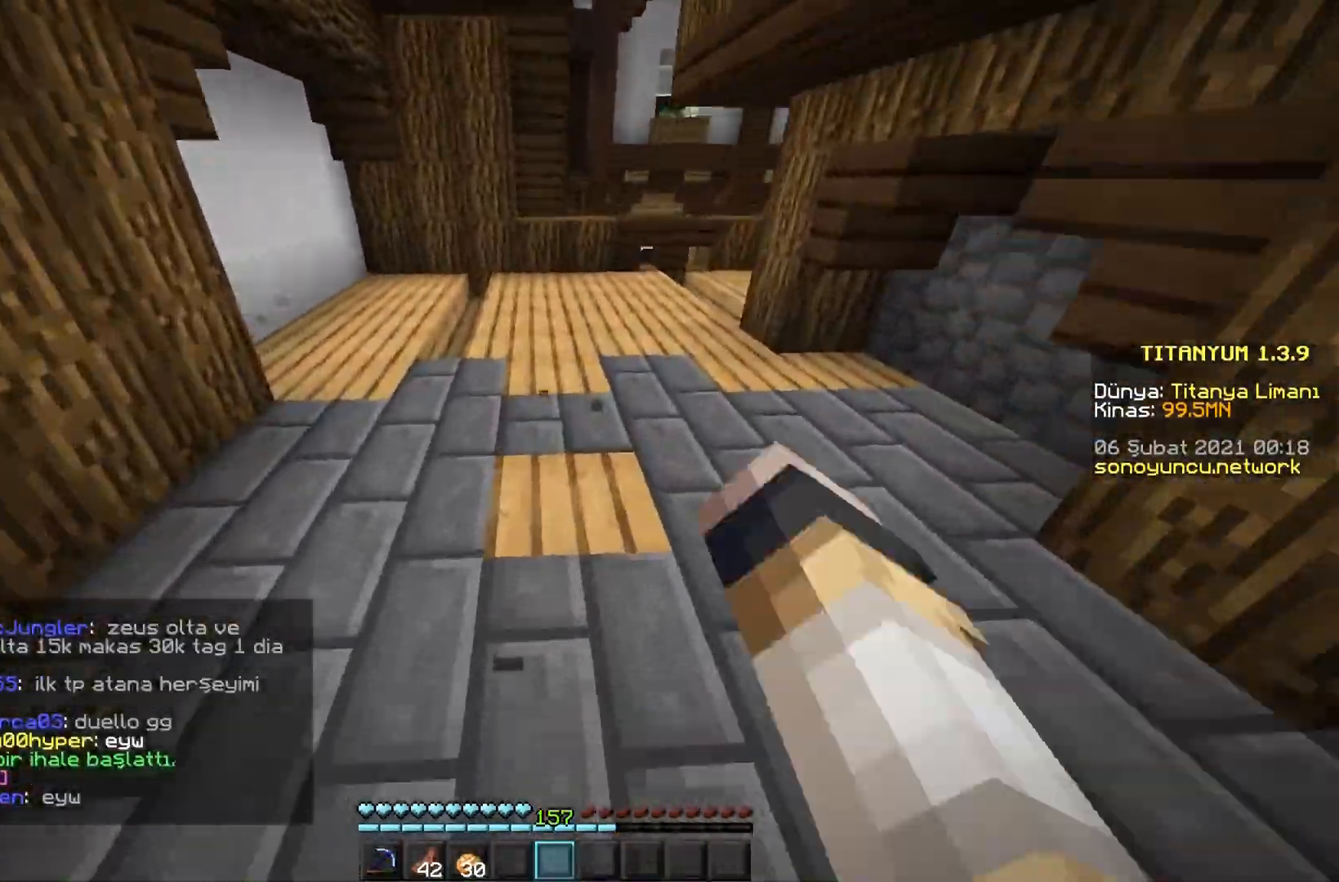
{"keys": ["w"], "mouse": ["left"], "events": [[351, "space", "up"]]}
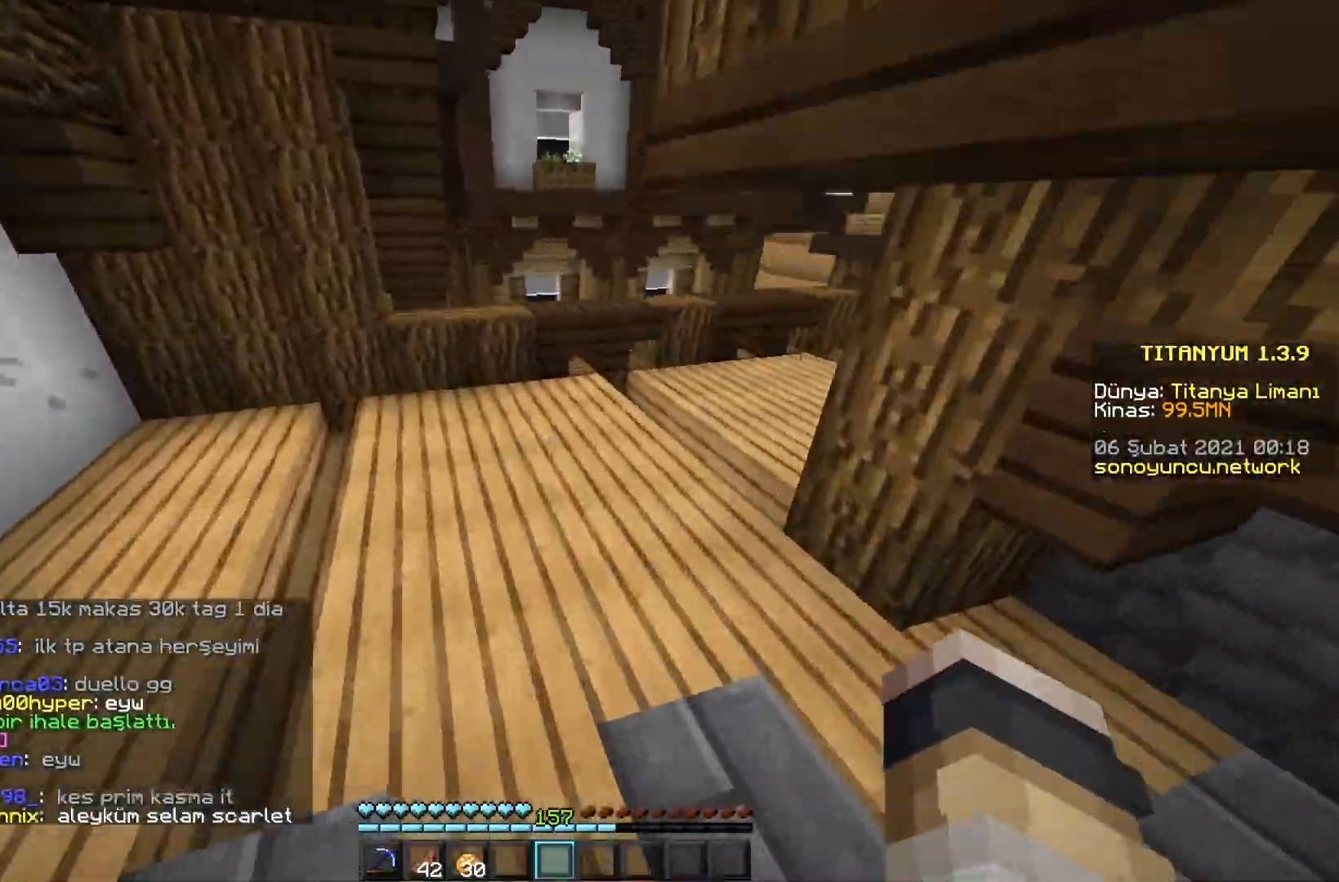
{"keys": ["w"], "mouse": ["left"], "events": []}
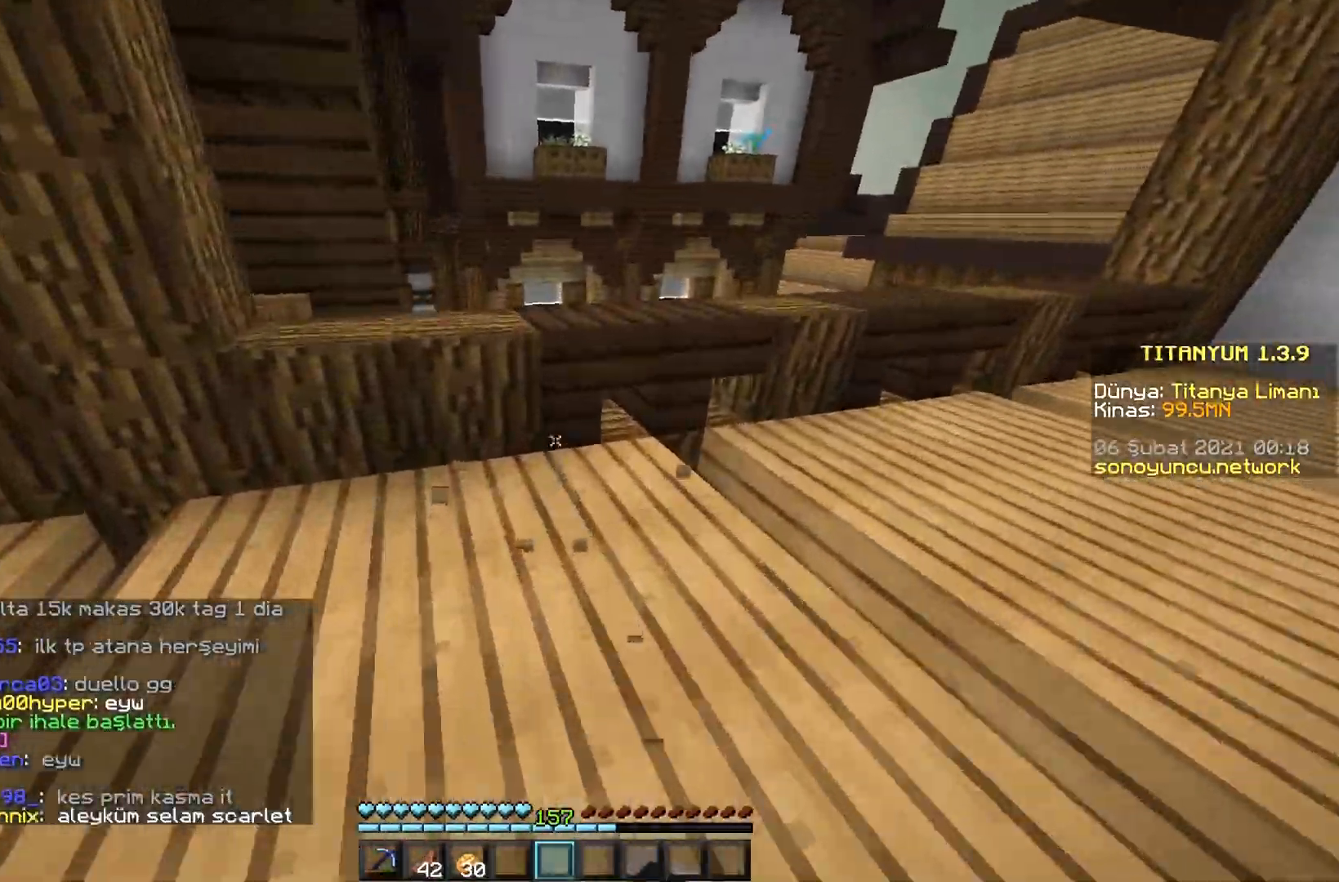
{"keys": ["w"], "mouse": ["left"], "events": [[117, "space", "down"], [317, "space", "up"]]}
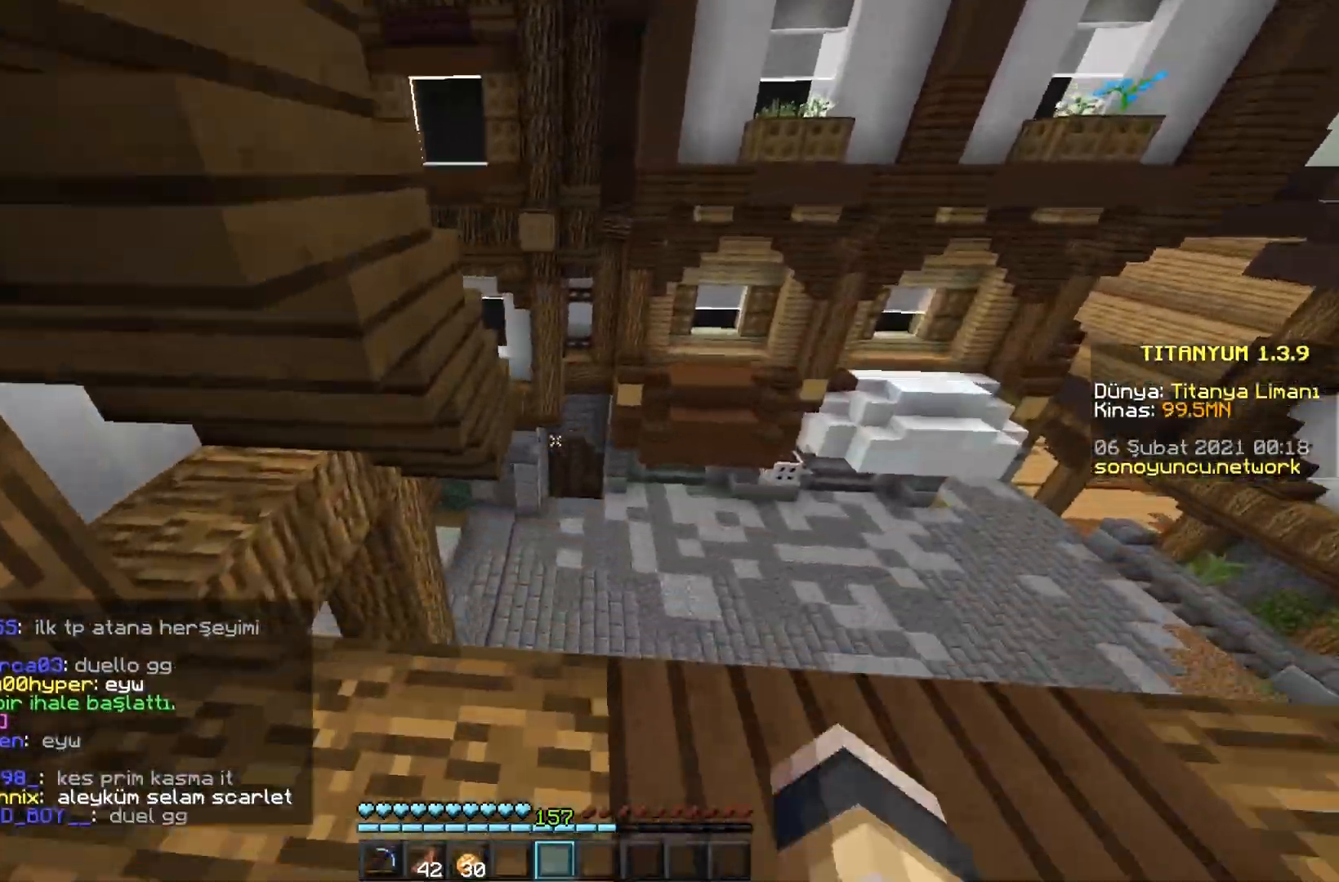
{"keys": ["w"], "mouse": ["left"], "events": [[167, "space", "down"], [417, "space", "up"]]}
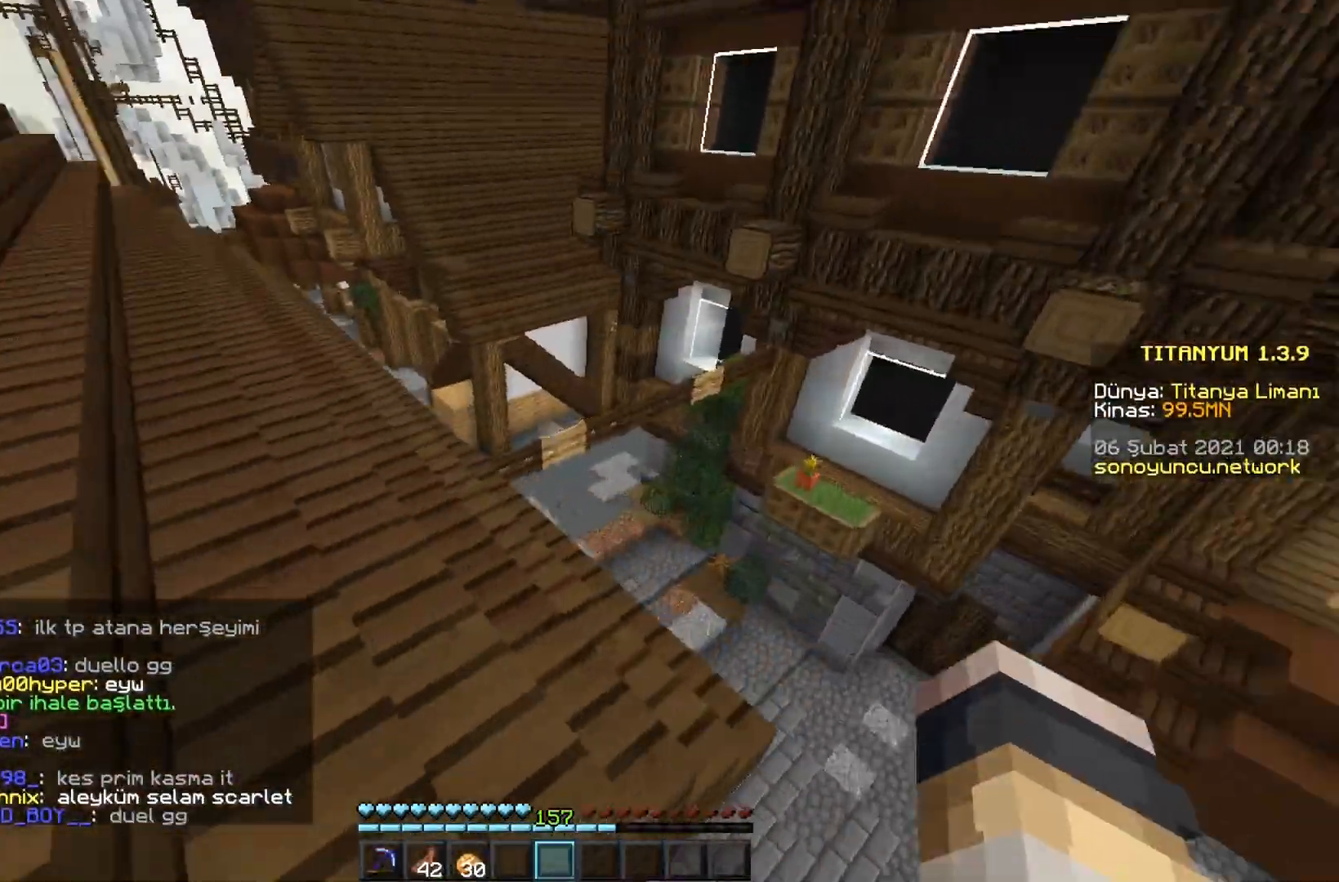
{"keys": ["w"], "mouse": ["left"], "events": []}
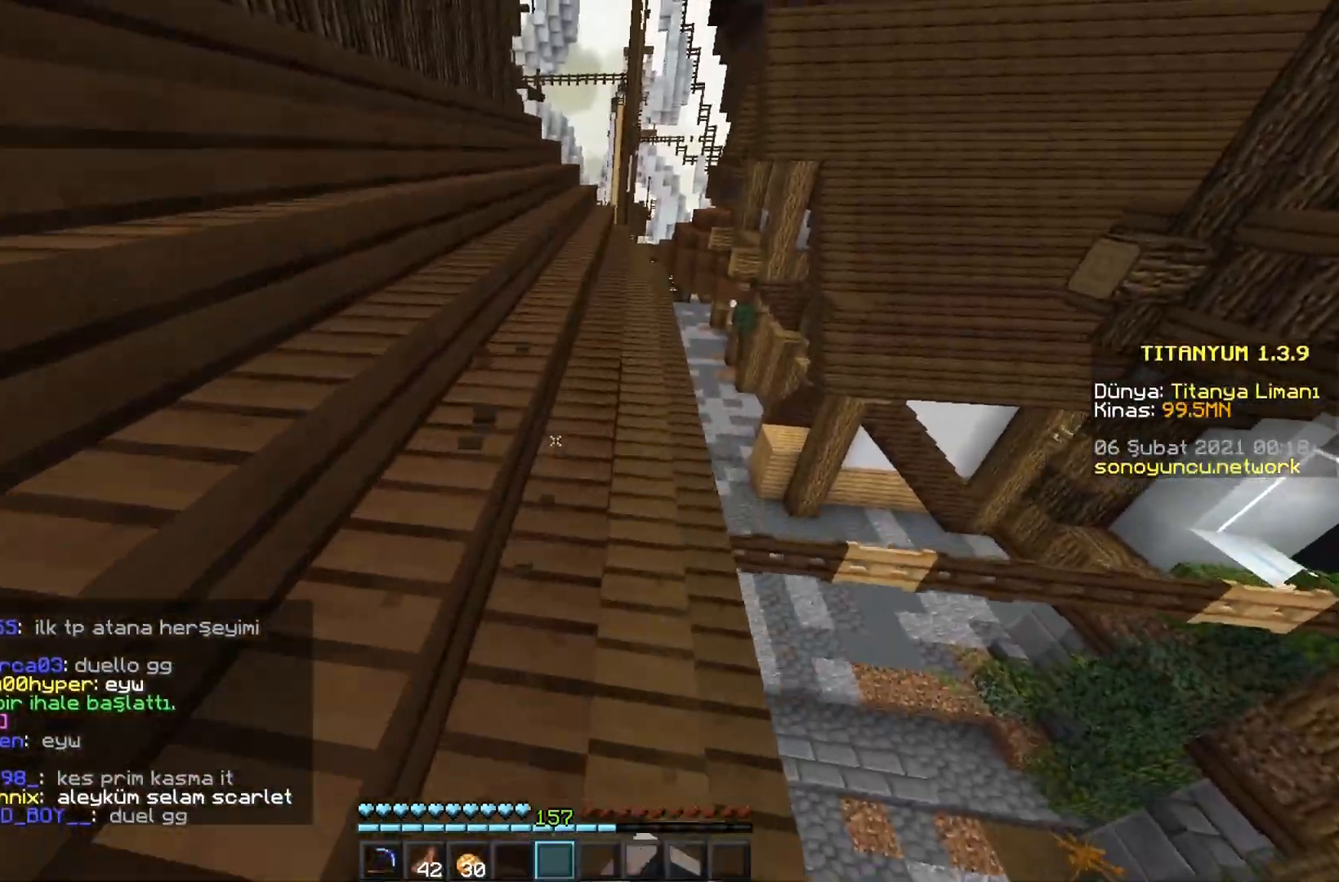
{"keys": ["w"], "mouse": ["left"], "events": []}